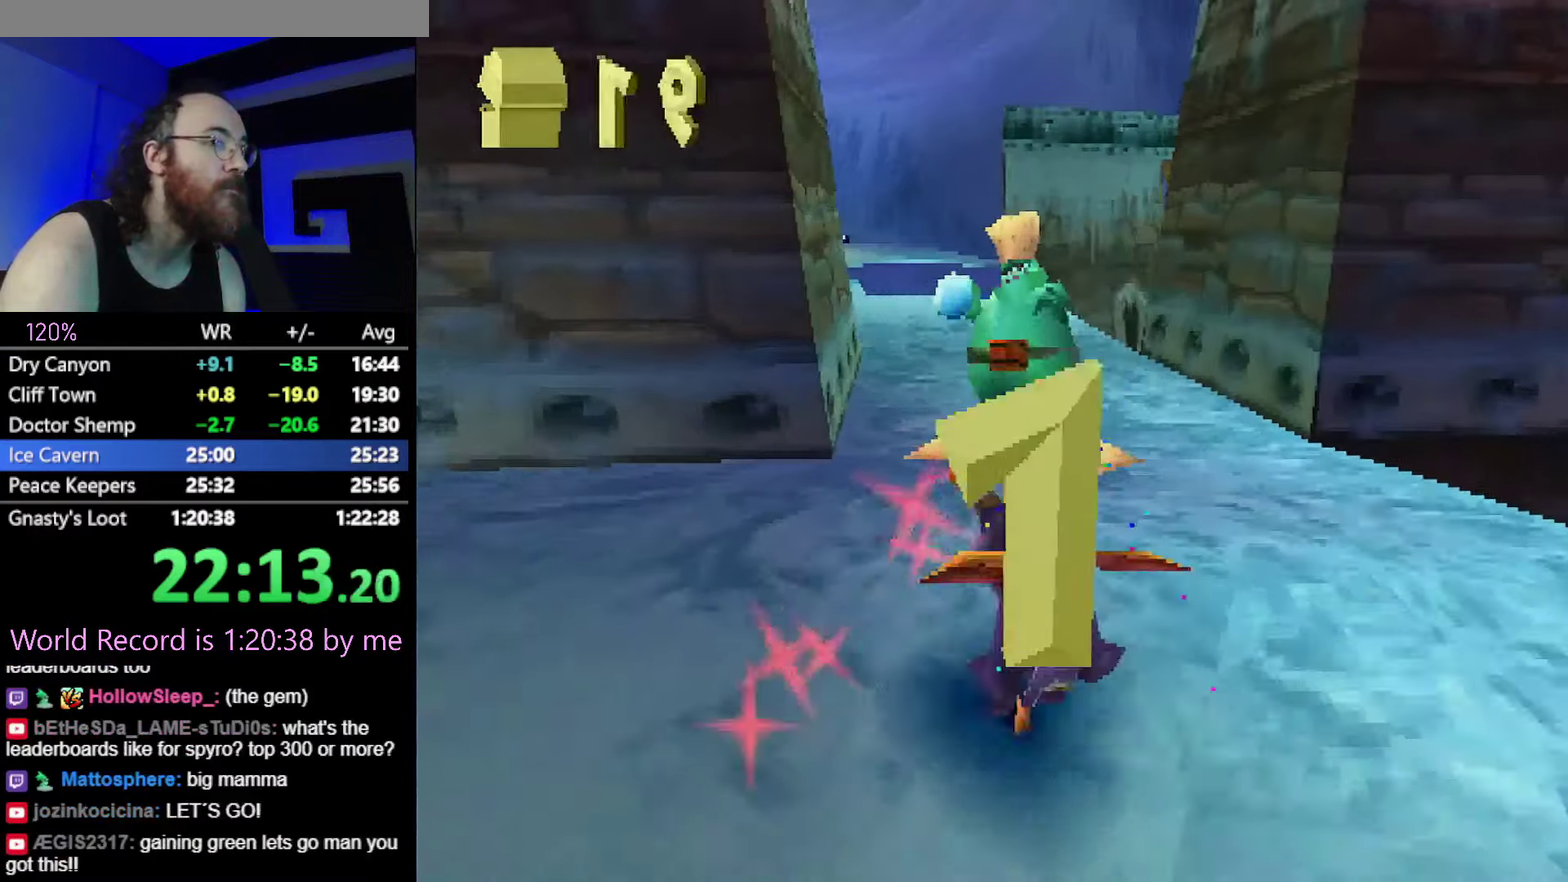
Gameplay with a controller (PlayStation layout); each line is a JSON object with the inputs held at the frame after it. "events" lists button and stick changes between this image and that frame as [ms after this image, input, new state], when the widget could be followed in between. Not read: L2 L3 R3 left_stick.
{"buttons": ["SQUARE"], "events": []}
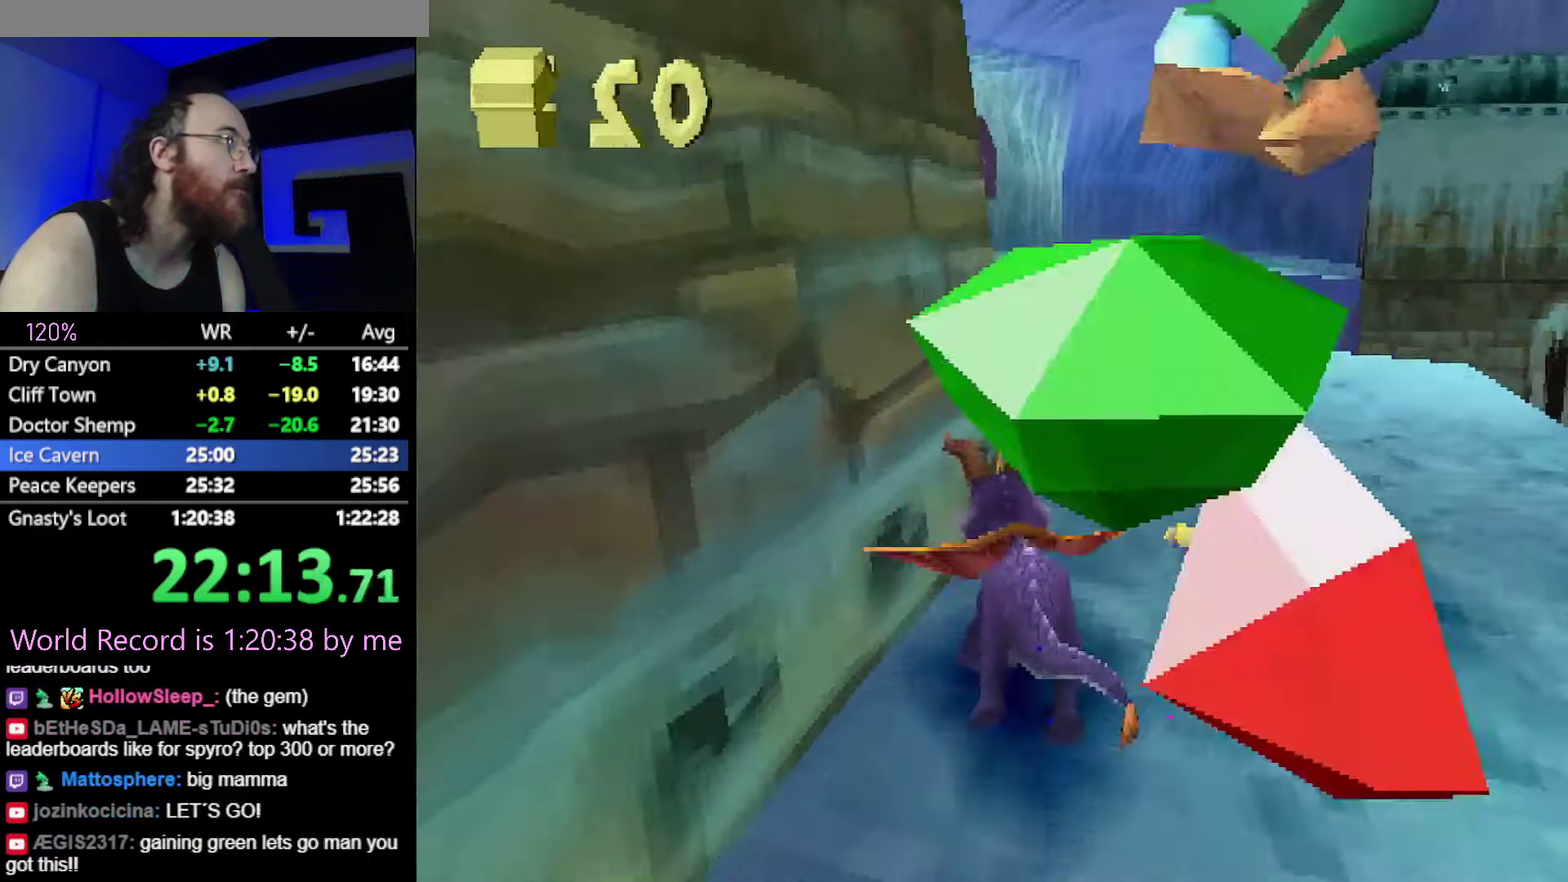
{"buttons": ["SQUARE"], "events": []}
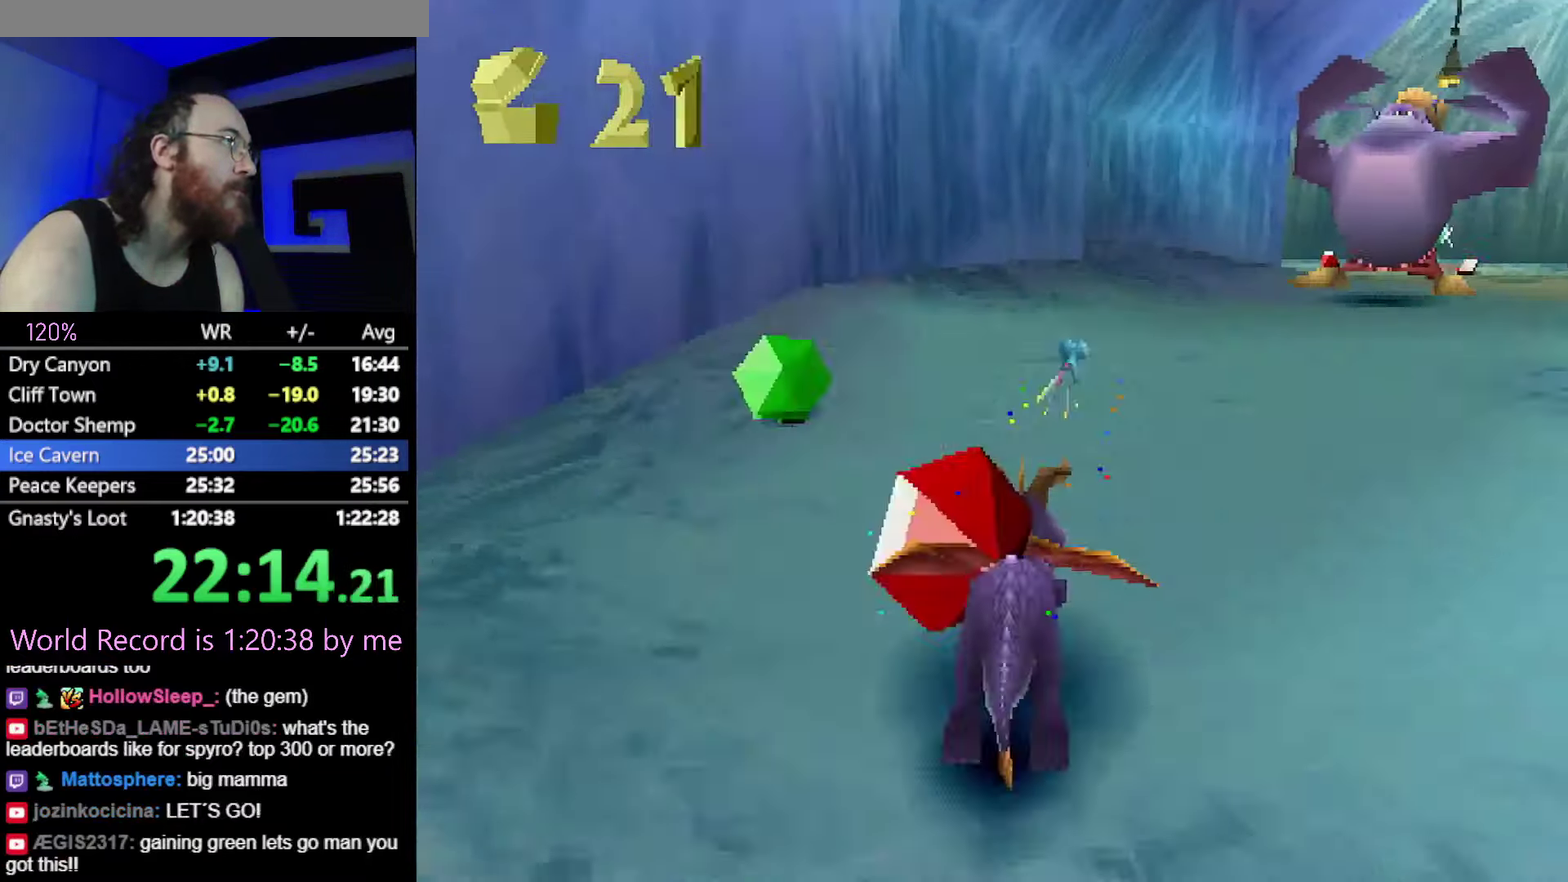
{"buttons": ["SQUARE"], "events": [[184, "CIRCLE", "down"], [234, "CIRCLE", "up"]]}
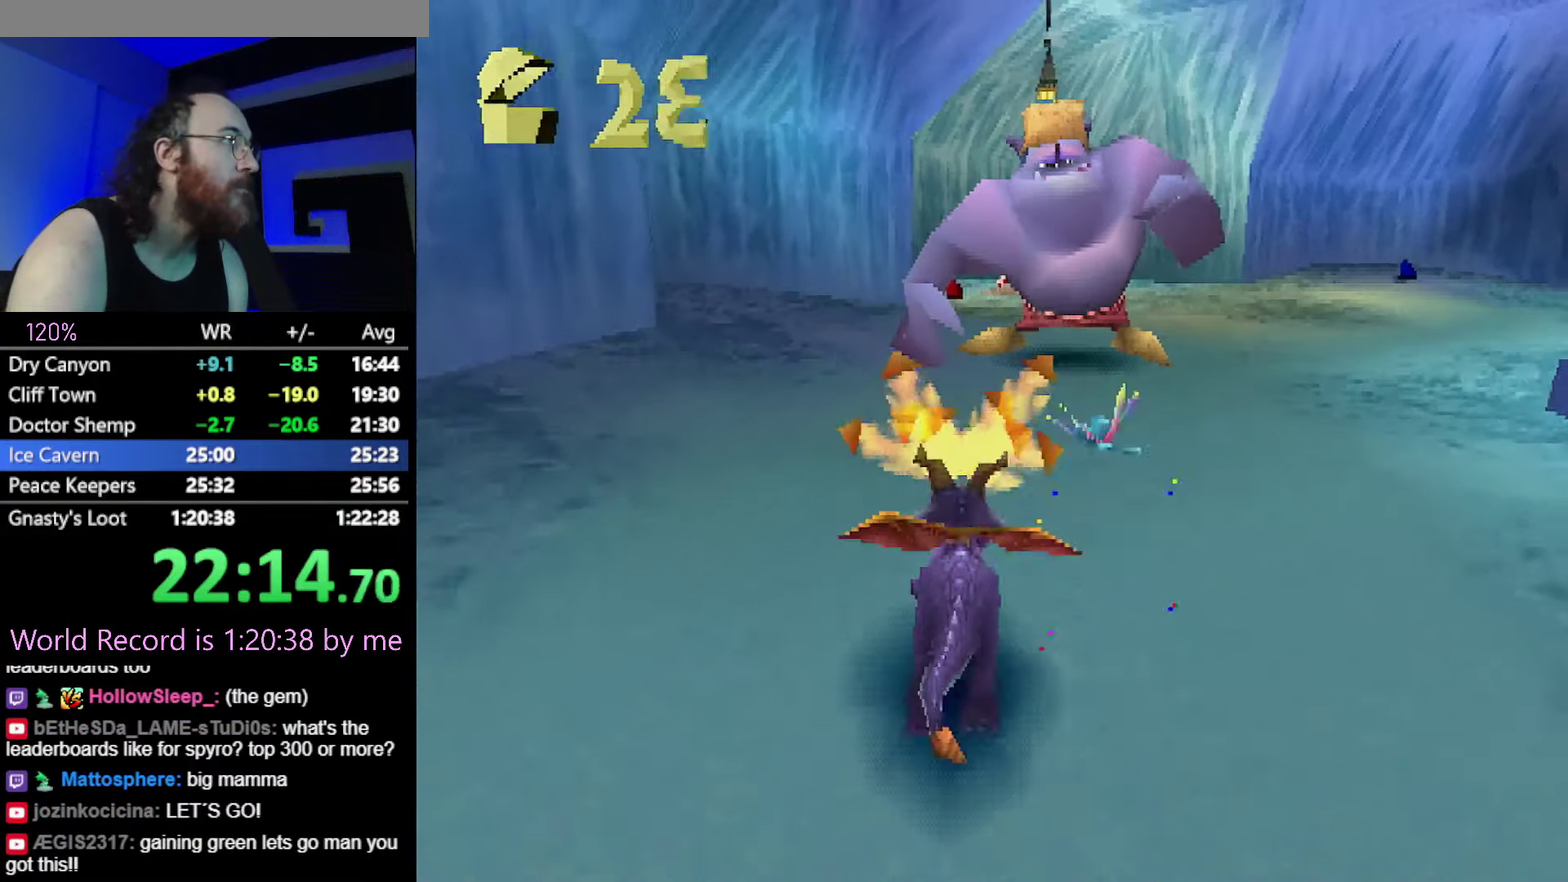
{"buttons": ["R2"], "events": [[200, "SQUARE", "up"], [233, "CROSS", "down"], [233, "R2", "down"], [450, "CROSS", "up"]]}
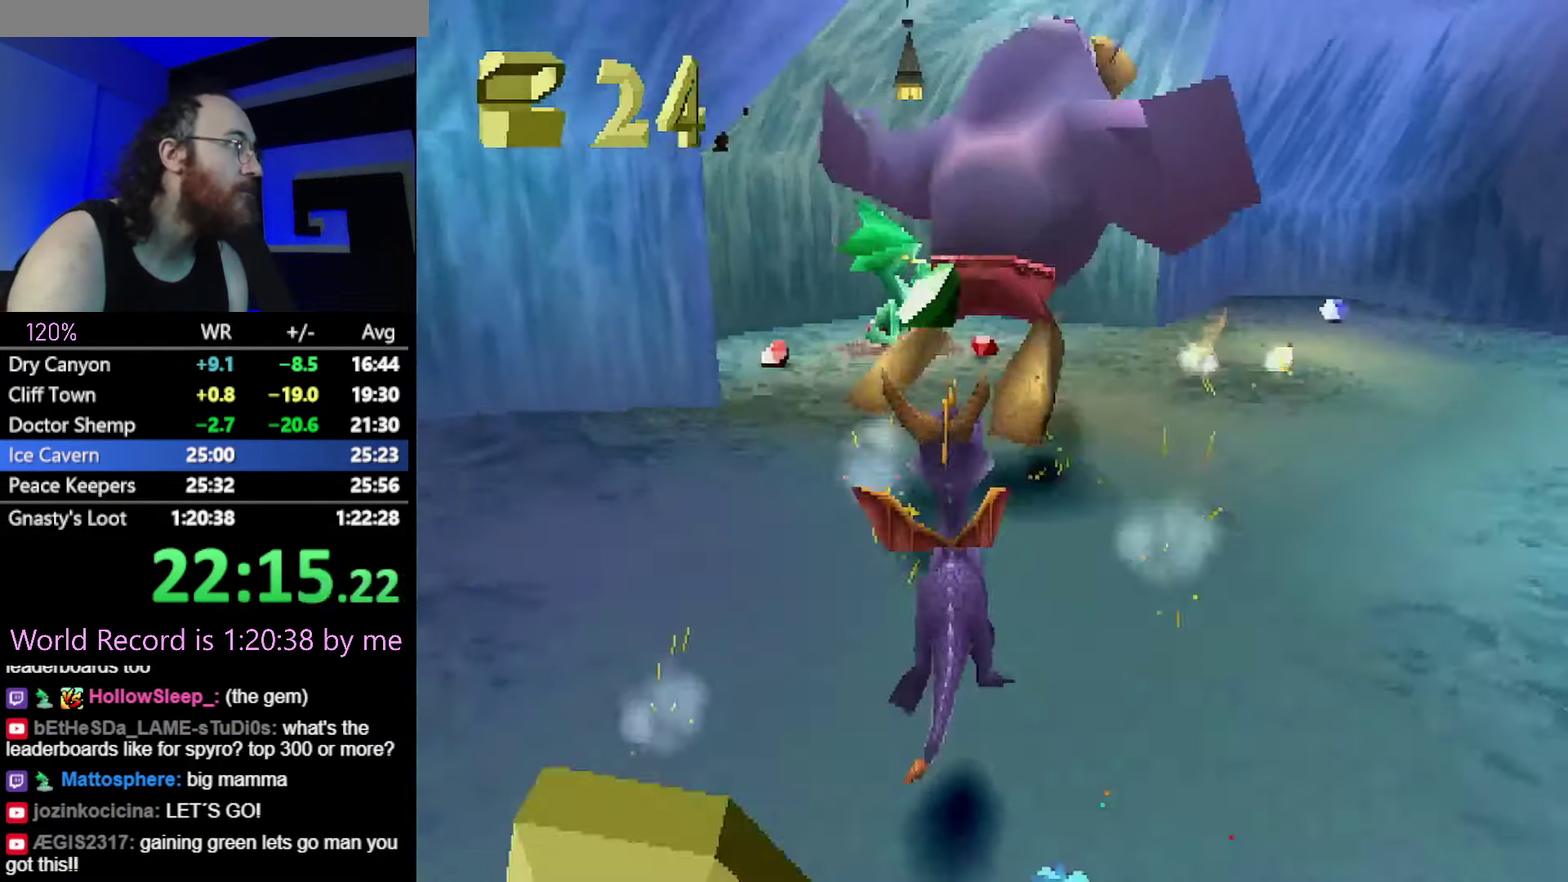
{"buttons": ["SQUARE"], "events": [[67, "R2", "up"], [134, "SQUARE", "down"], [234, "CROSS", "down"], [367, "CROSS", "up"]]}
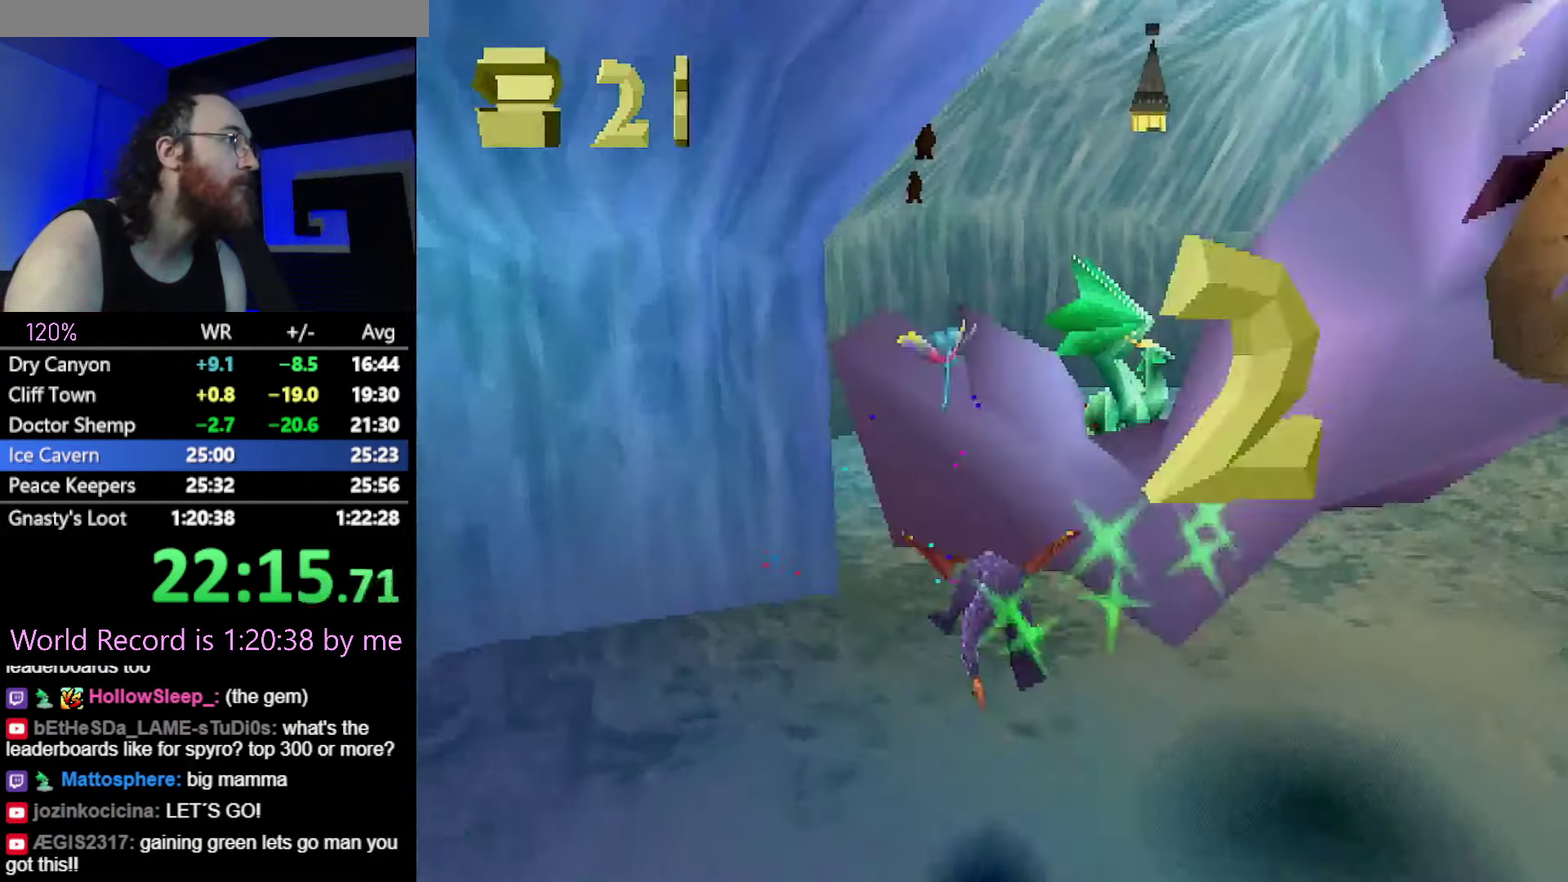
{"buttons": ["SQUARE", "R2"], "events": [[450, "R2", "down"]]}
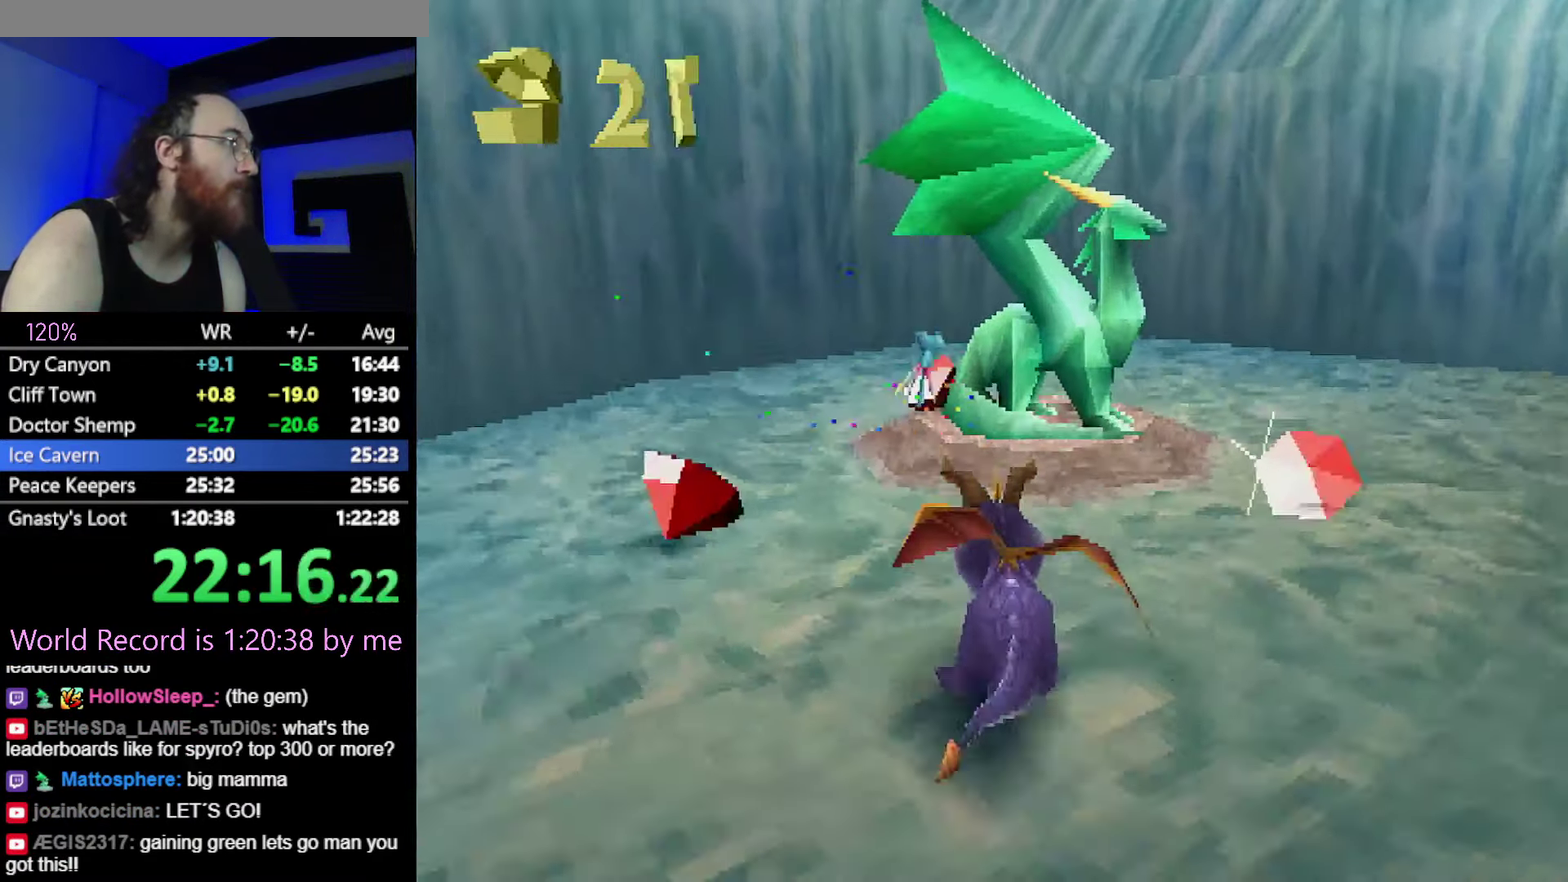
{"buttons": [], "events": [[334, "SQUARE", "up"], [401, "SQUARE", "down"], [417, "R2", "up"], [434, "CROSS", "down"], [451, "SQUARE", "up"], [501, "CROSS", "up"]]}
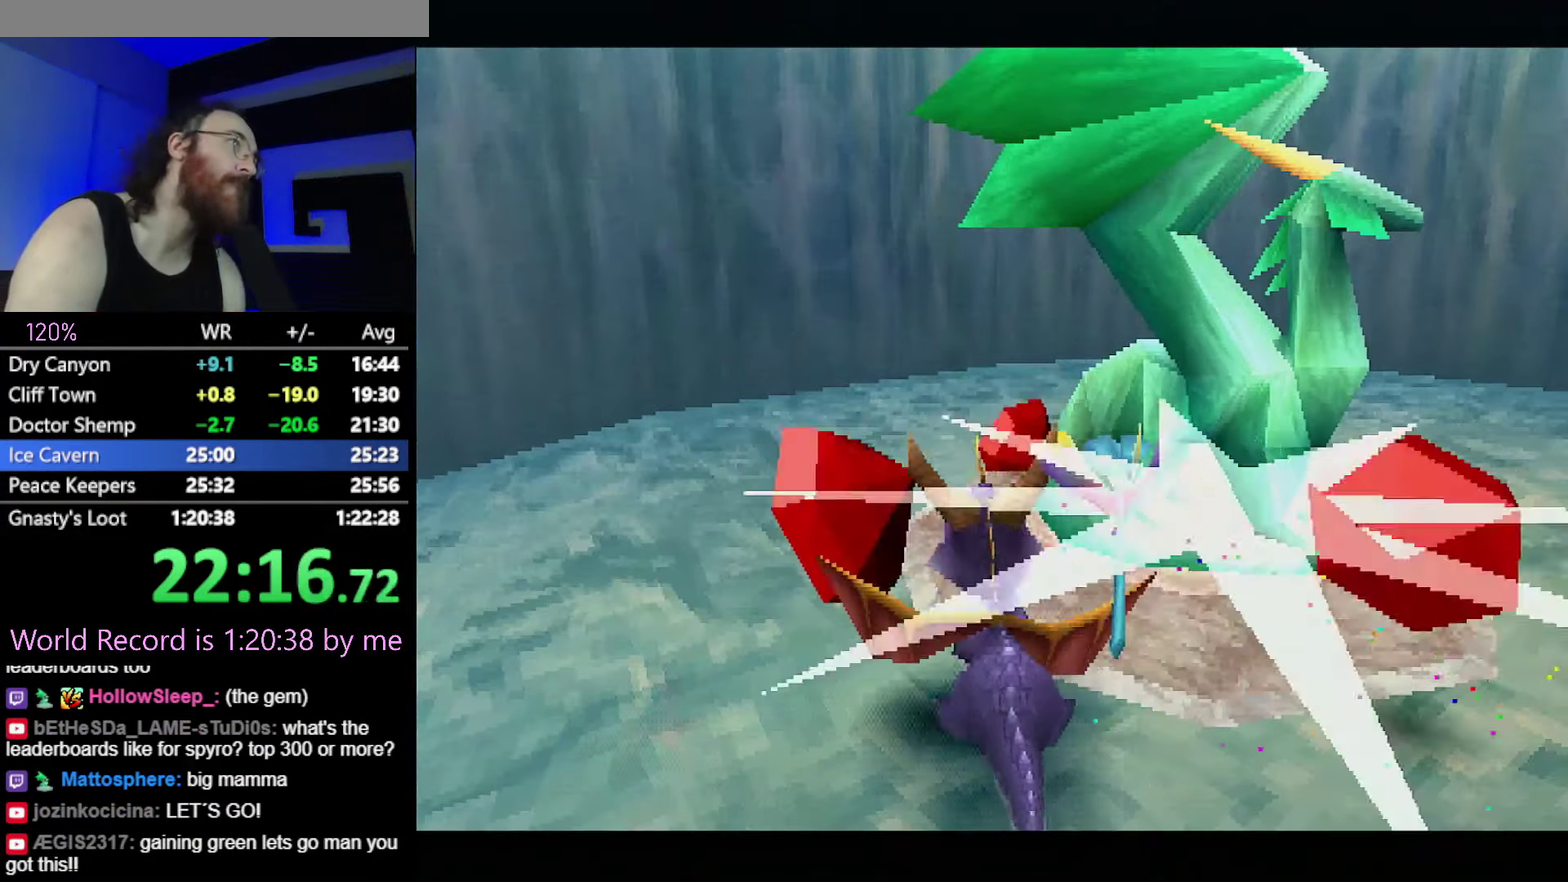
{"buttons": []}
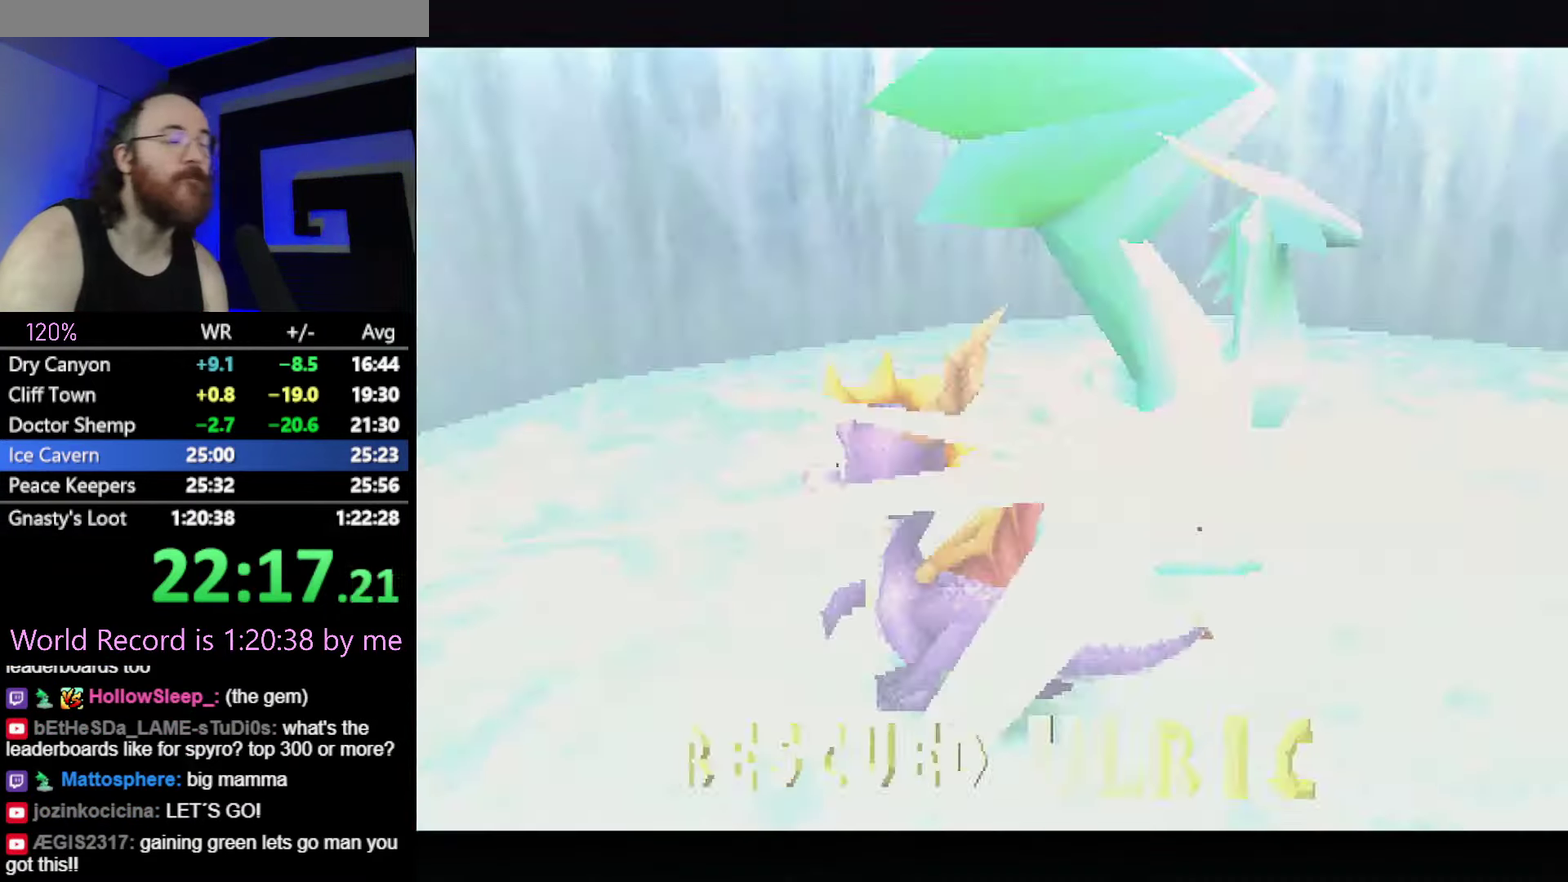
{"buttons": [], "events": []}
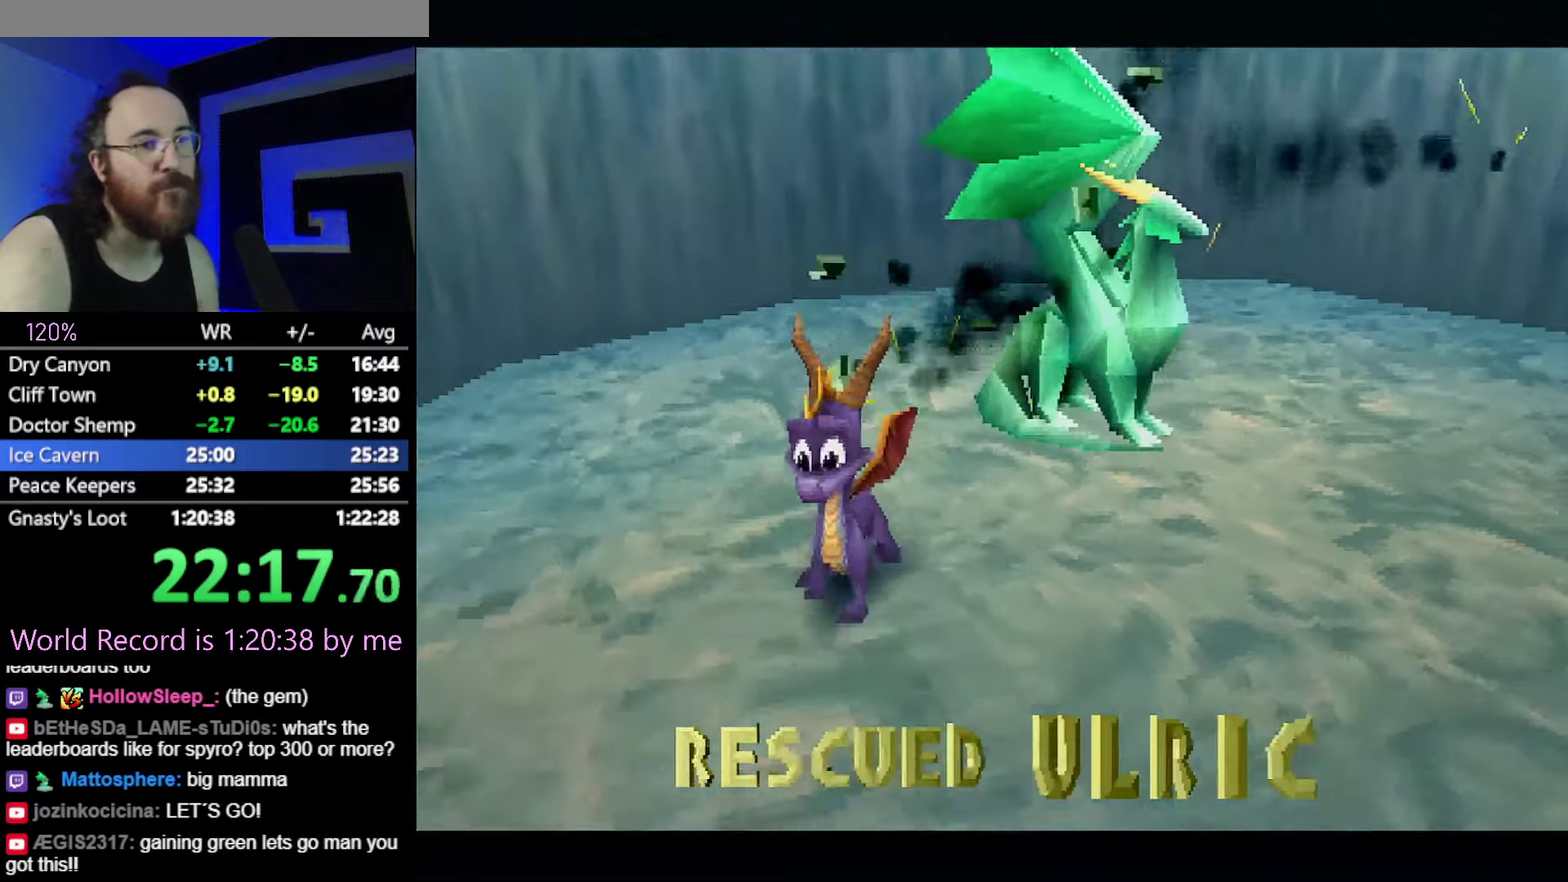
{"buttons": ["L1", "R1"], "events": [[167, "L1", "down"], [367, "L1", "up"], [384, "R2", "down"], [467, "L1", "down"], [467, "R1", "down"], [484, "R2", "up"]]}
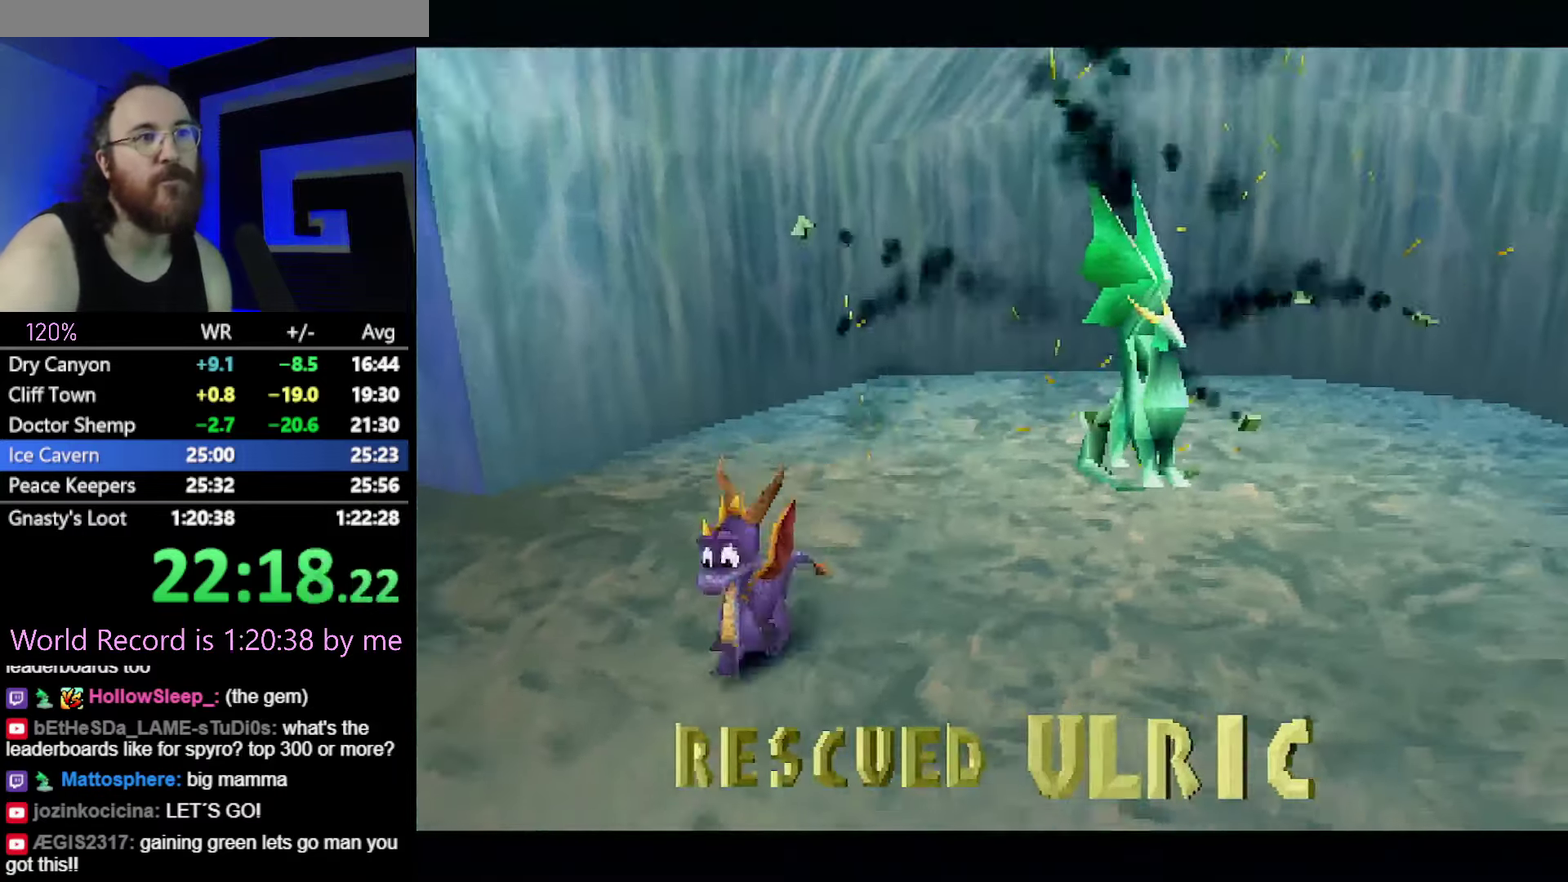
{"buttons": ["R1", "R2"], "events": [[33, "R1", "up"], [66, "L1", "up"], [66, "R2", "down"], [133, "R1", "down"], [166, "L1", "down"], [166, "R2", "up"], [233, "R1", "up"], [250, "R2", "down"], [267, "L1", "up"], [333, "R1", "down"], [350, "L1", "down"], [350, "R2", "up"], [417, "R1", "up"], [450, "L1", "up"], [450, "R2", "down"], [500, "R1", "down"]]}
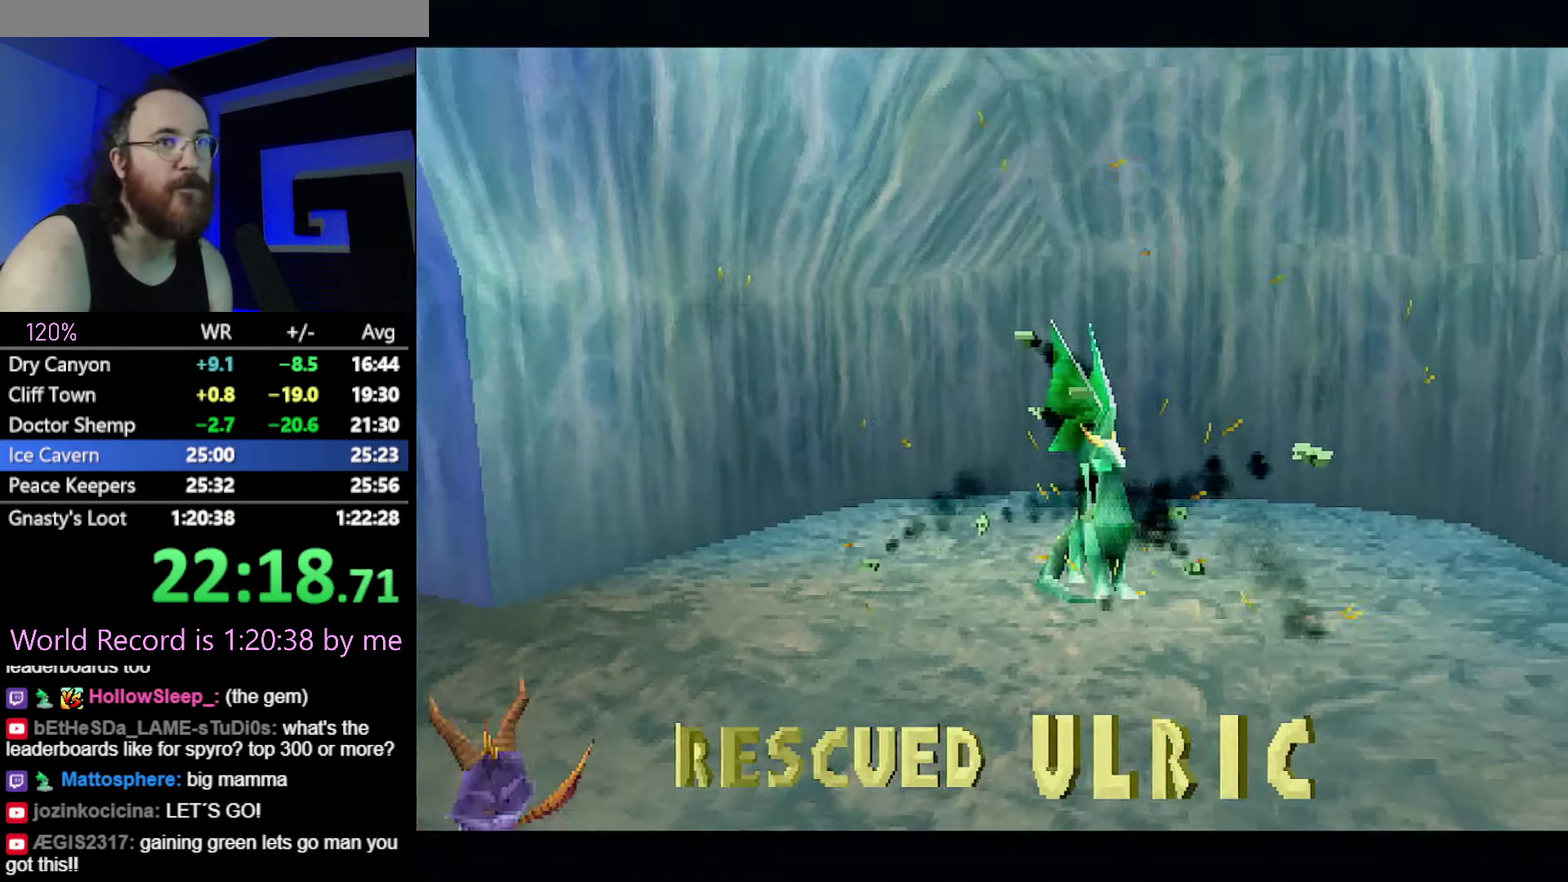
{"buttons": [], "events": [[34, "R2", "up"], [84, "R1", "up"]]}
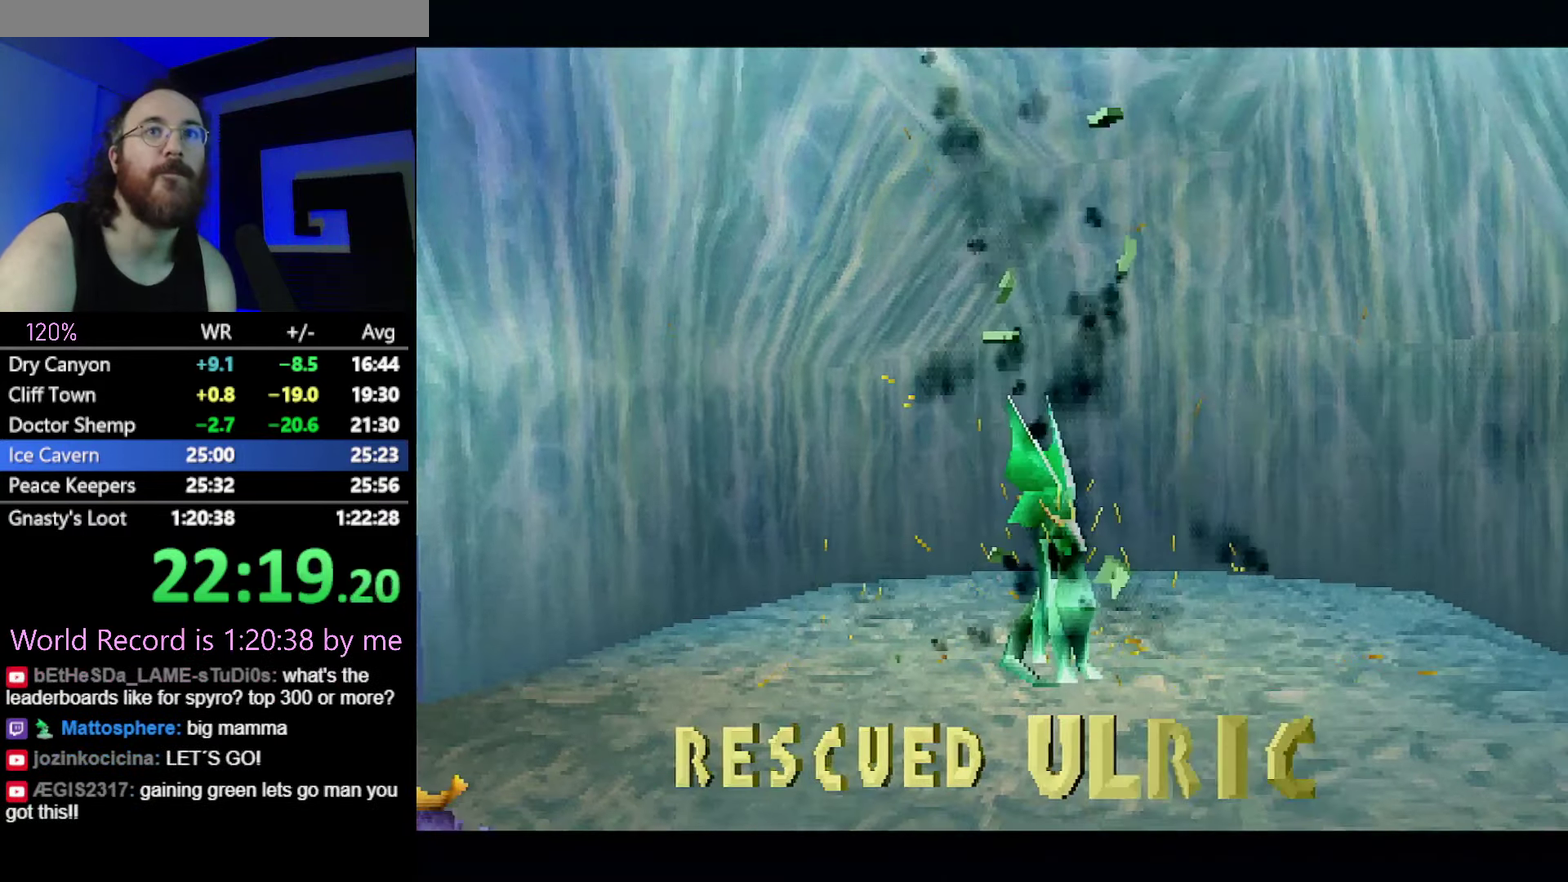
{"buttons": ["DPAD_UP"]}
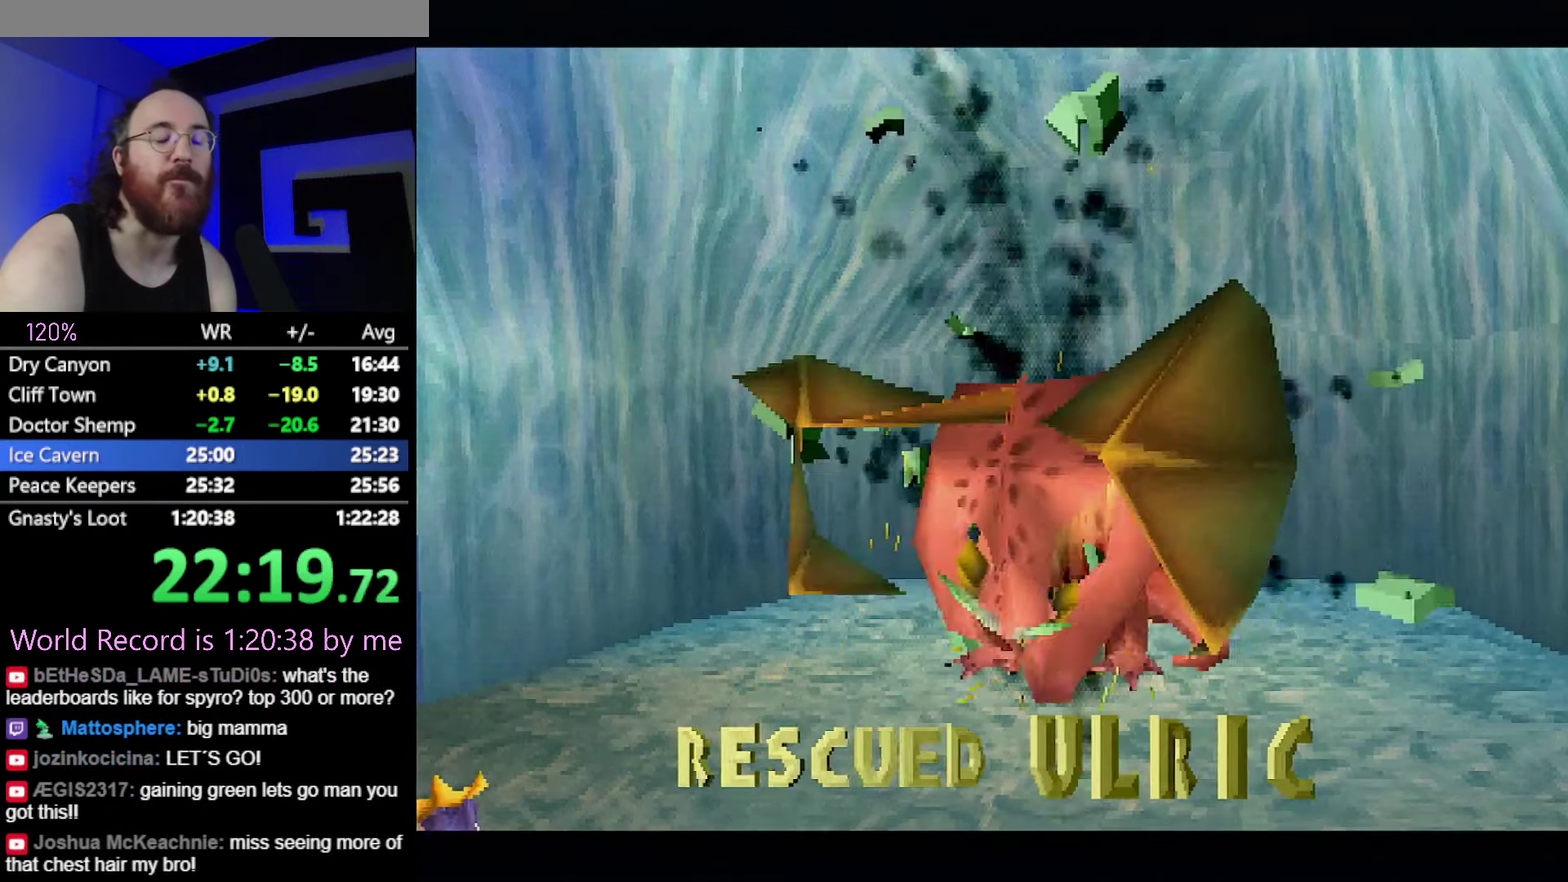
{"buttons": []}
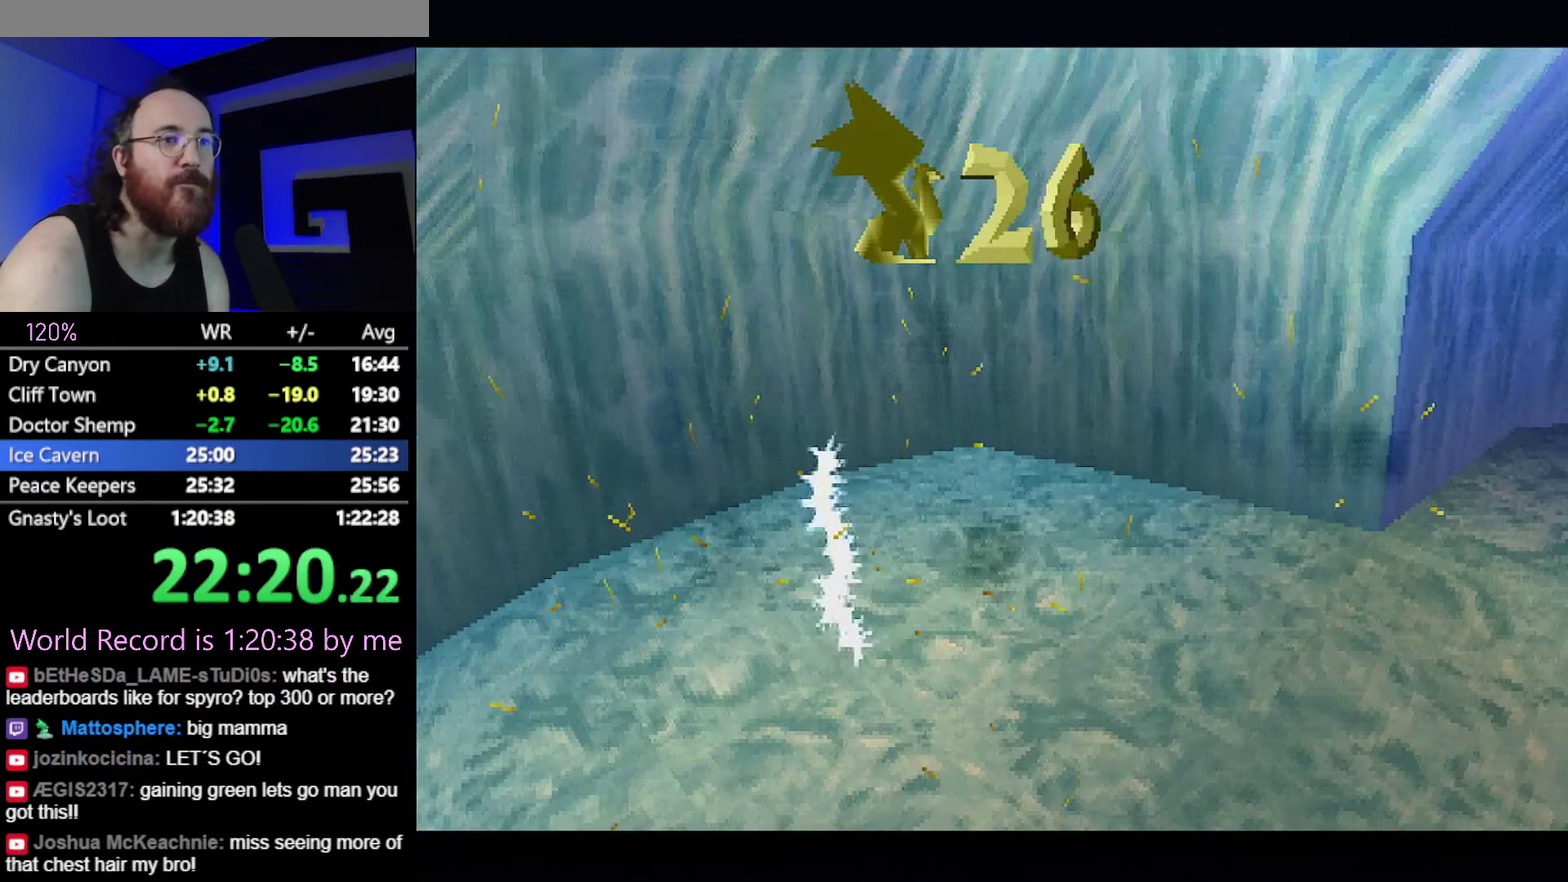
{"buttons": ["CROSS"], "events": [[116, "CROSS", "down"], [183, "CROSS", "up"], [450, "CROSS", "down"]]}
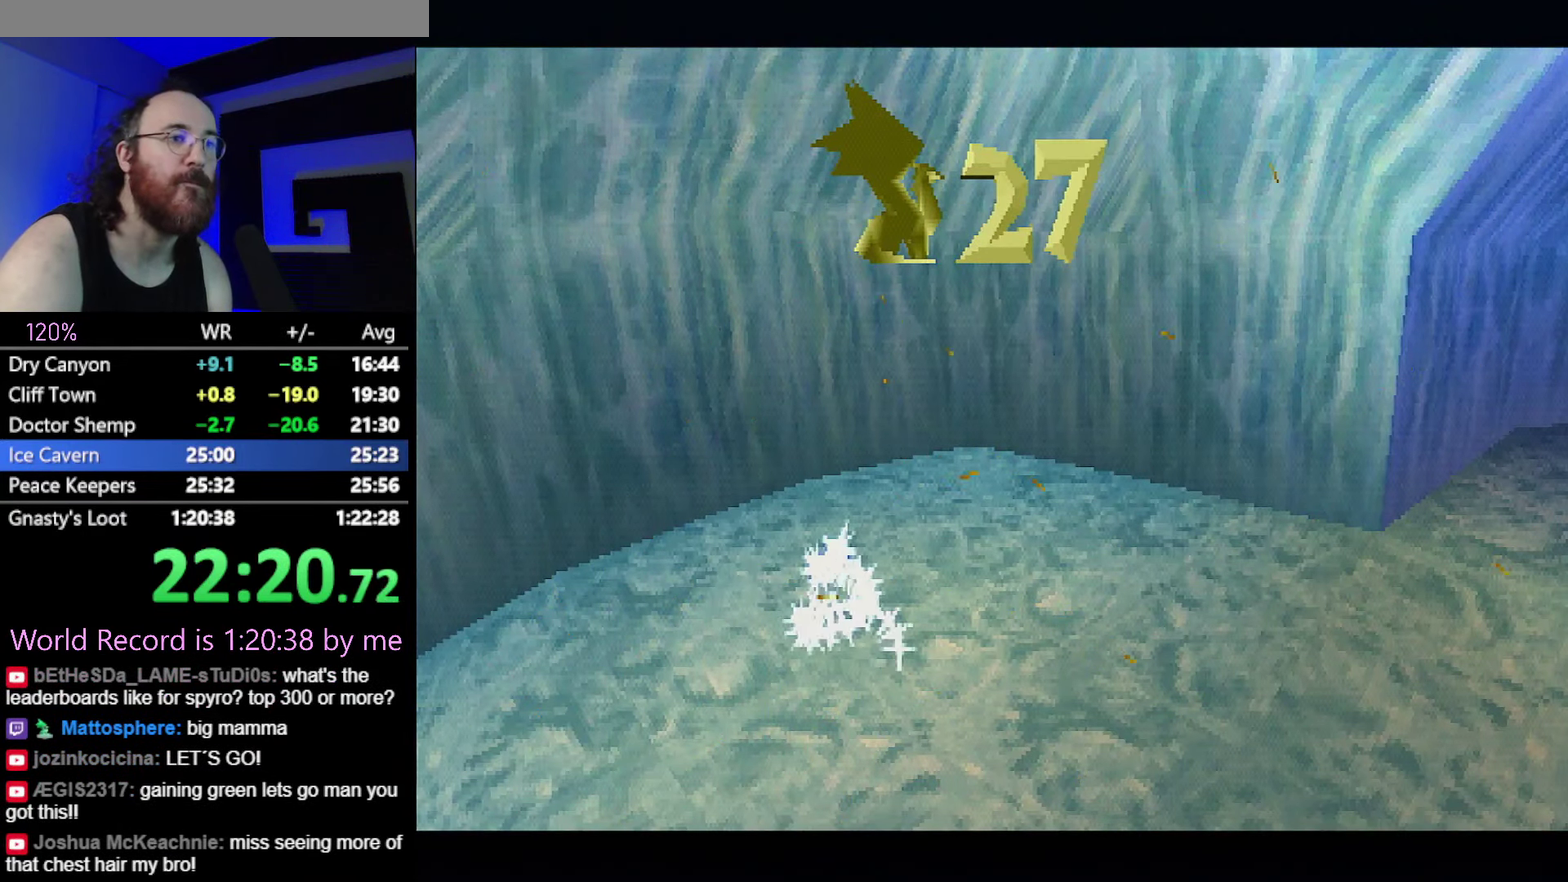
{"buttons": ["CROSS"], "events": [[200, "CROSS", "up"], [300, "CROSS", "down"], [351, "CROSS", "up"], [467, "CROSS", "down"]]}
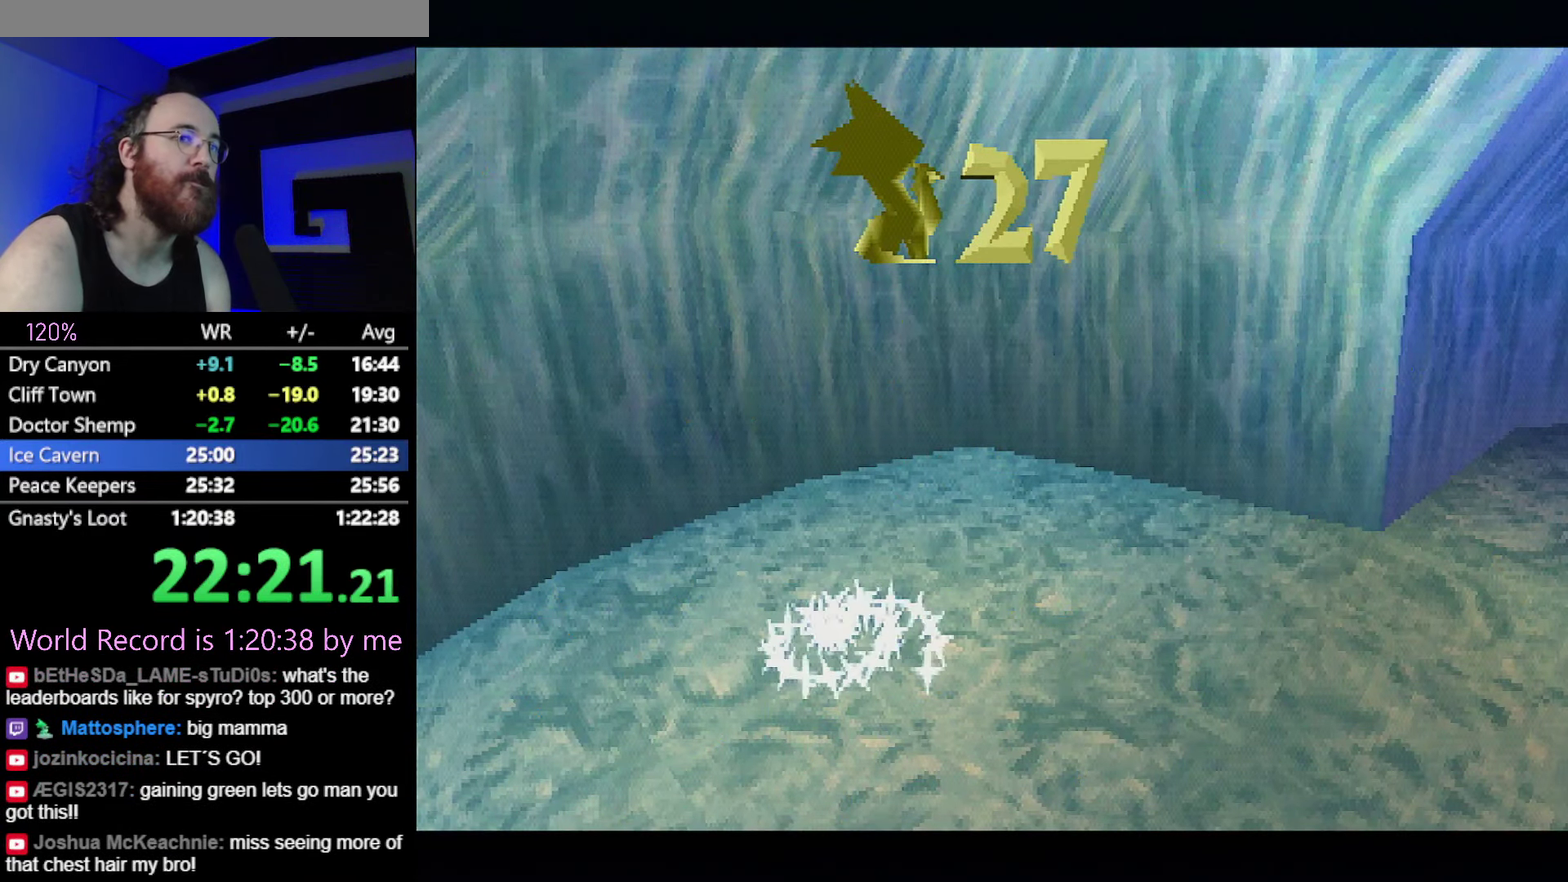
{"buttons": ["CROSS"], "events": [[33, "CROSS", "up"], [133, "CROSS", "down"], [183, "CROSS", "up"], [283, "CROSS", "down"], [350, "CROSS", "up"], [450, "CROSS", "down"]]}
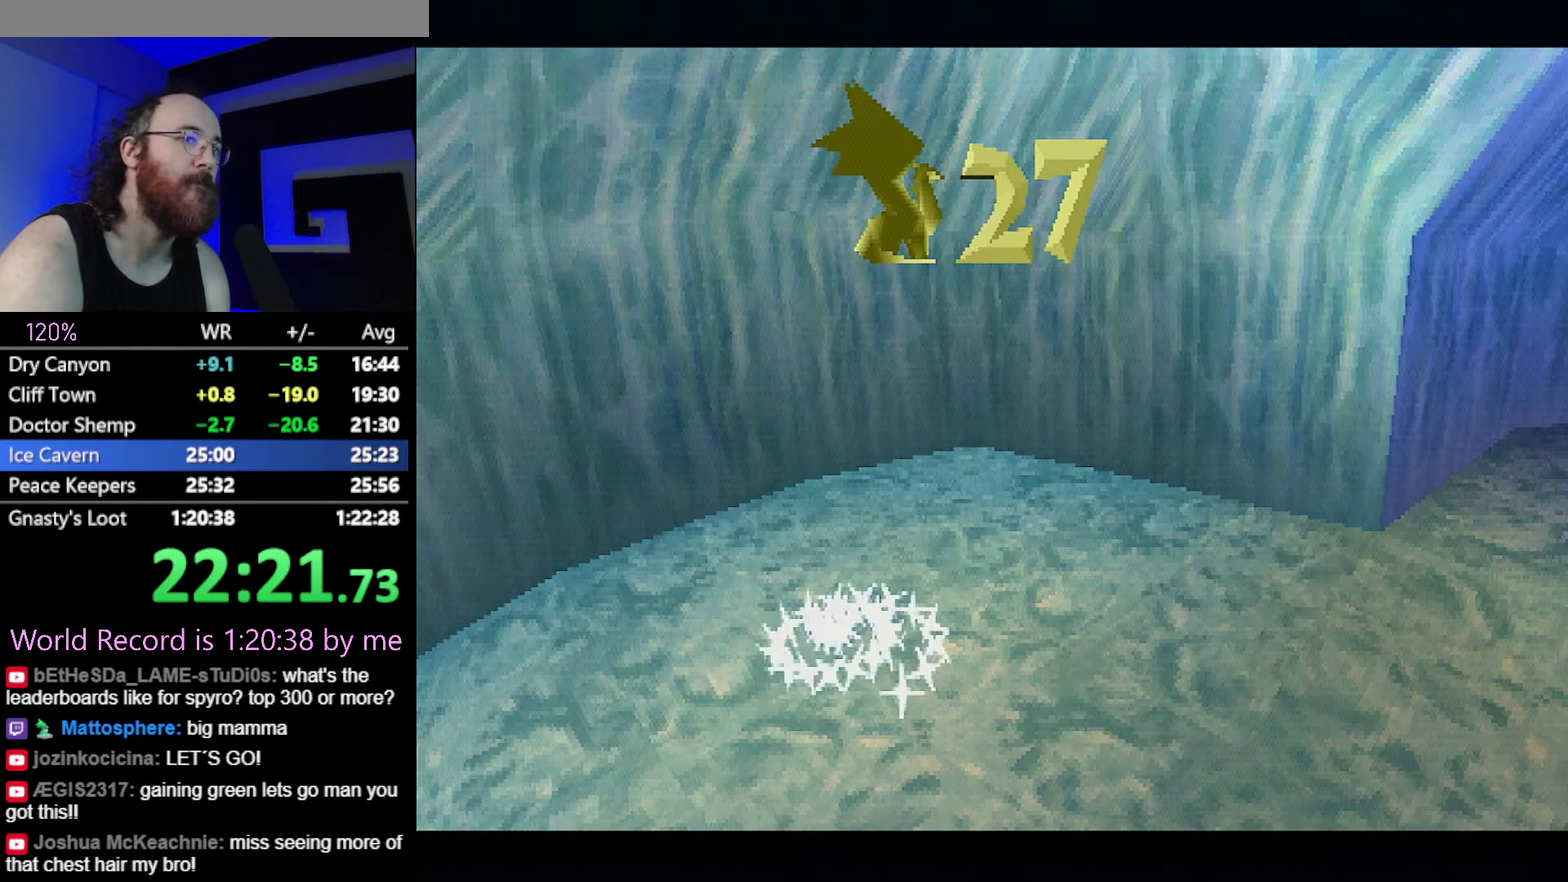
{"buttons": ["R2"]}
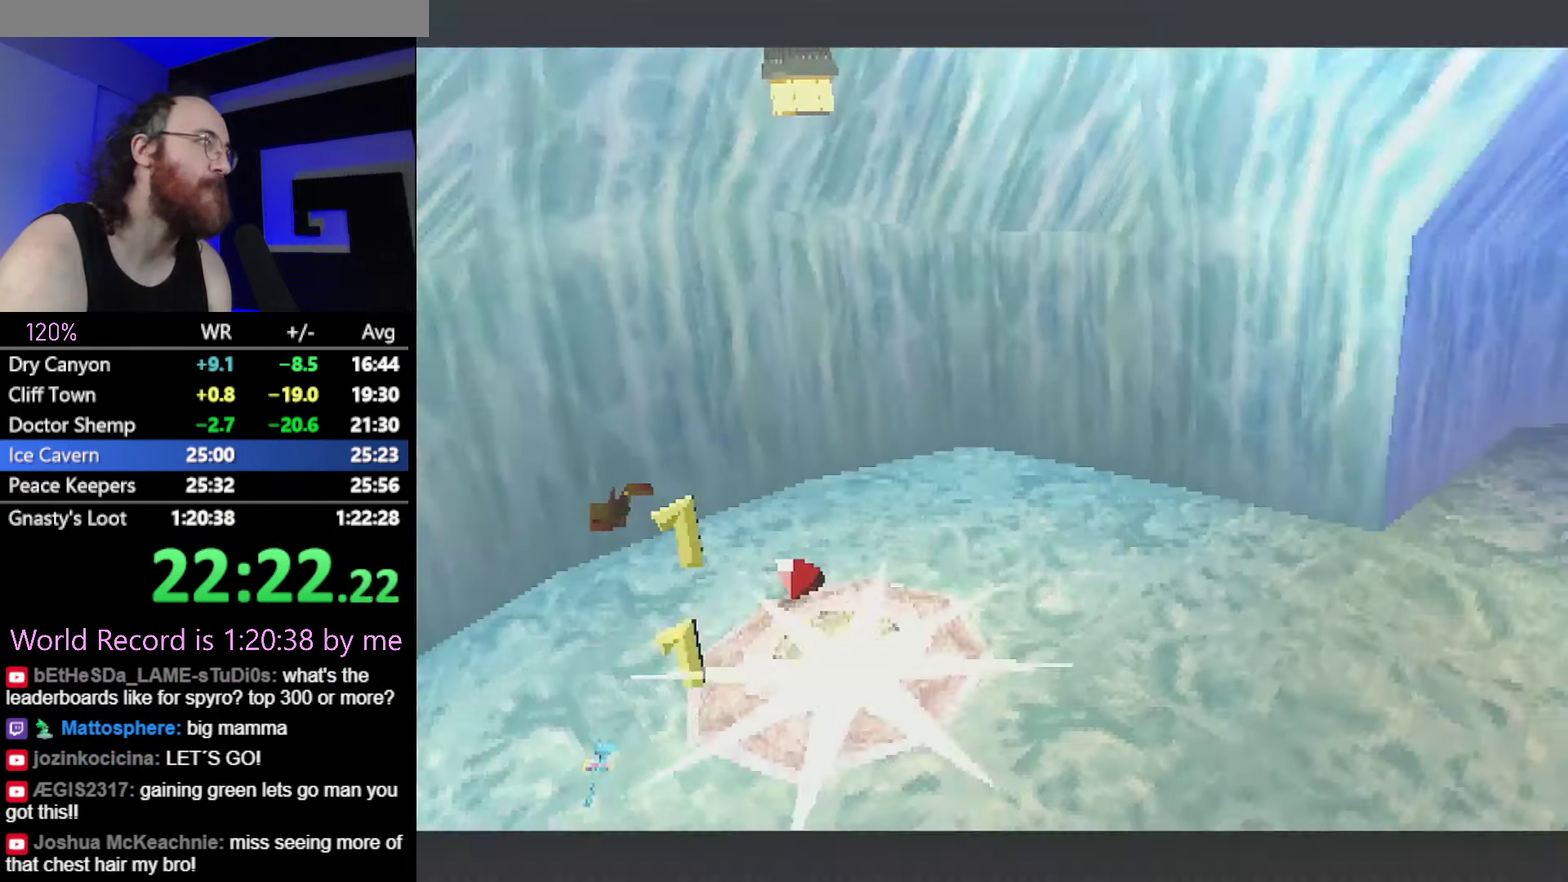
{"buttons": [], "events": [[33, "R2", "up"], [100, "R2", "down"], [417, "R2", "up"]]}
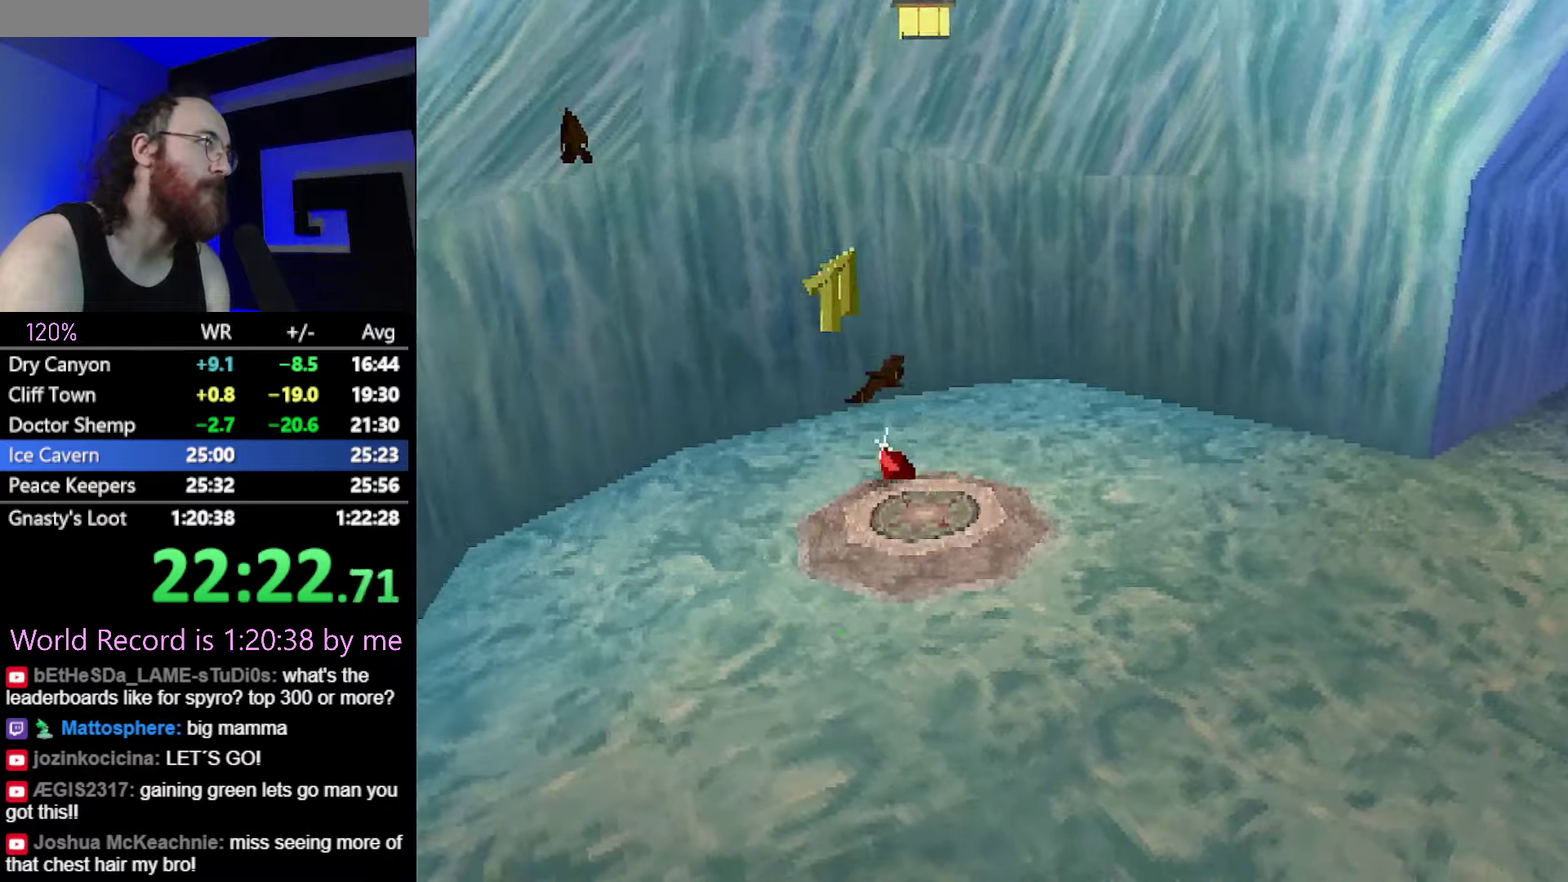
{"buttons": ["SQUARE"], "events": [[151, "CROSS", "down"], [217, "SQUARE", "down"], [251, "CROSS", "up"]]}
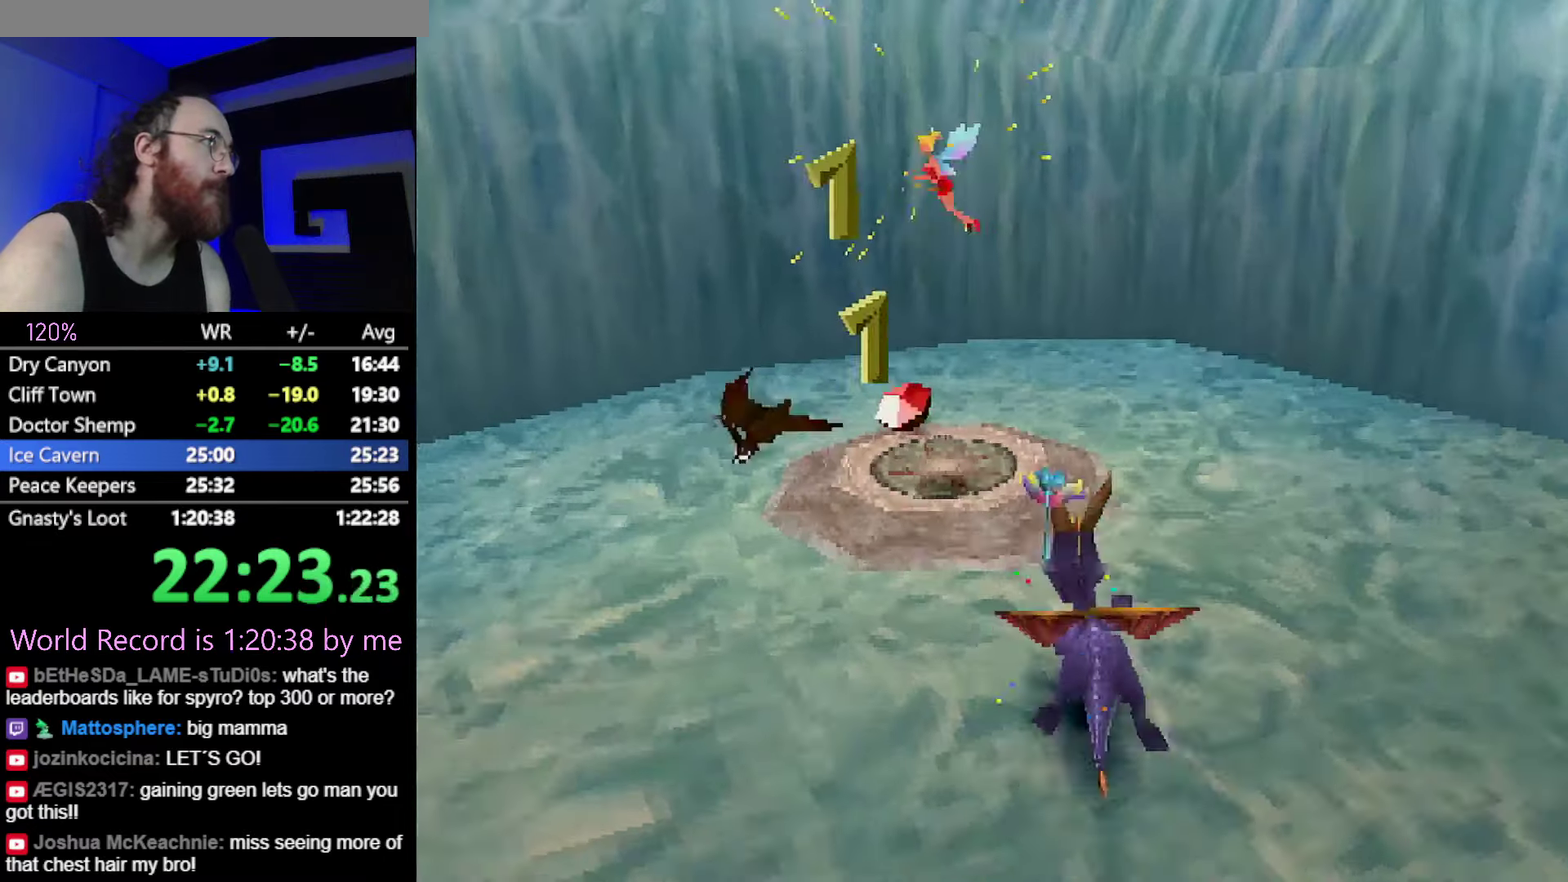
{"buttons": [], "events": [[150, "SQUARE", "up"]]}
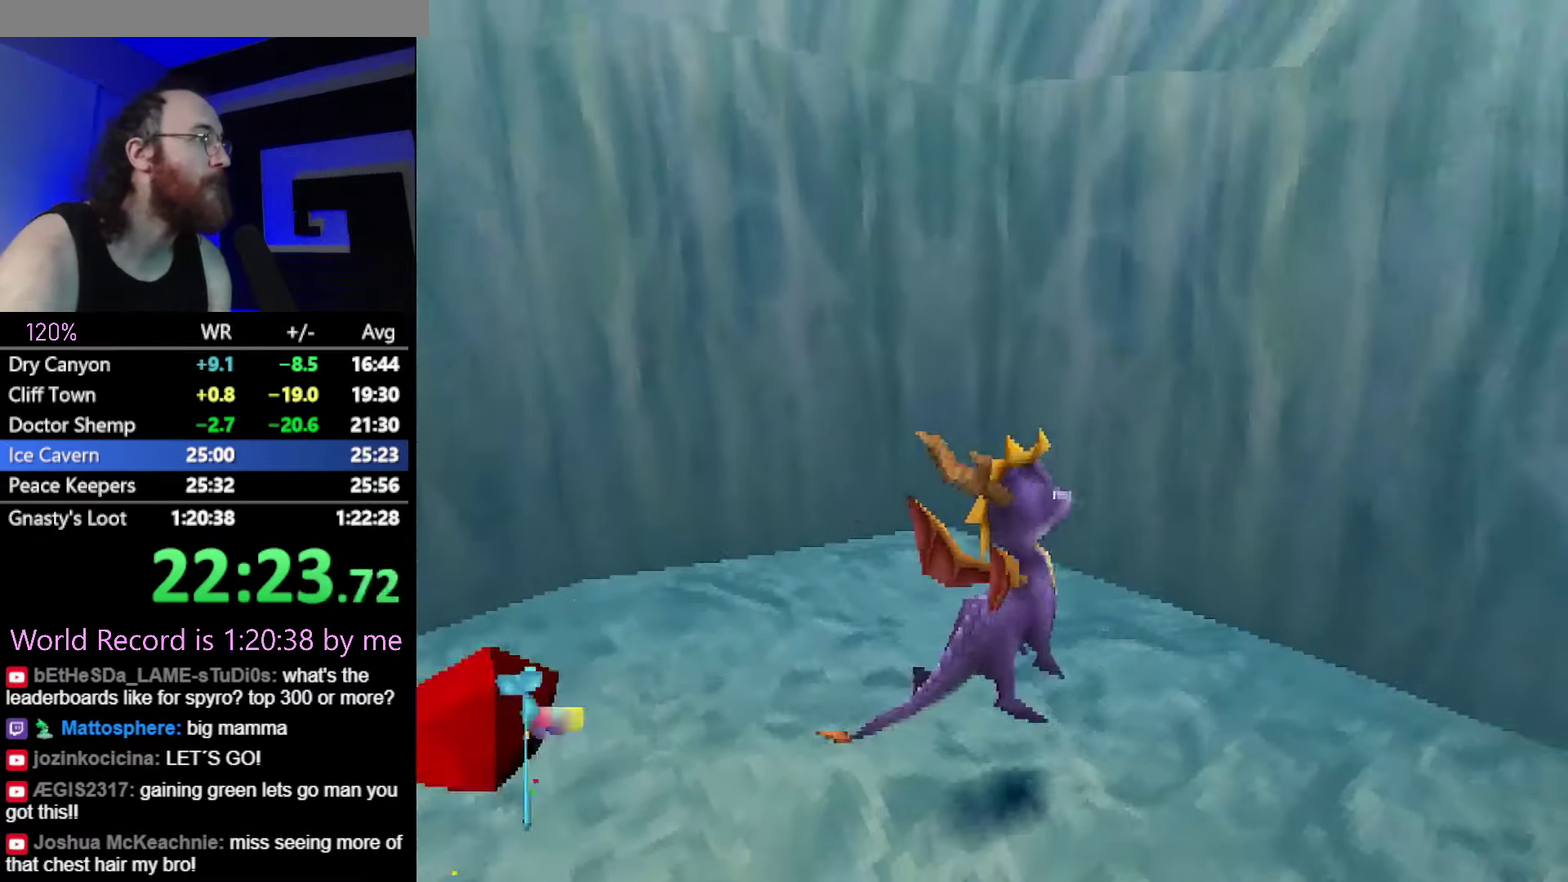
{"buttons": ["SQUARE"], "events": [[17, "SQUARE", "down"], [101, "CROSS", "down"], [234, "CROSS", "up"]]}
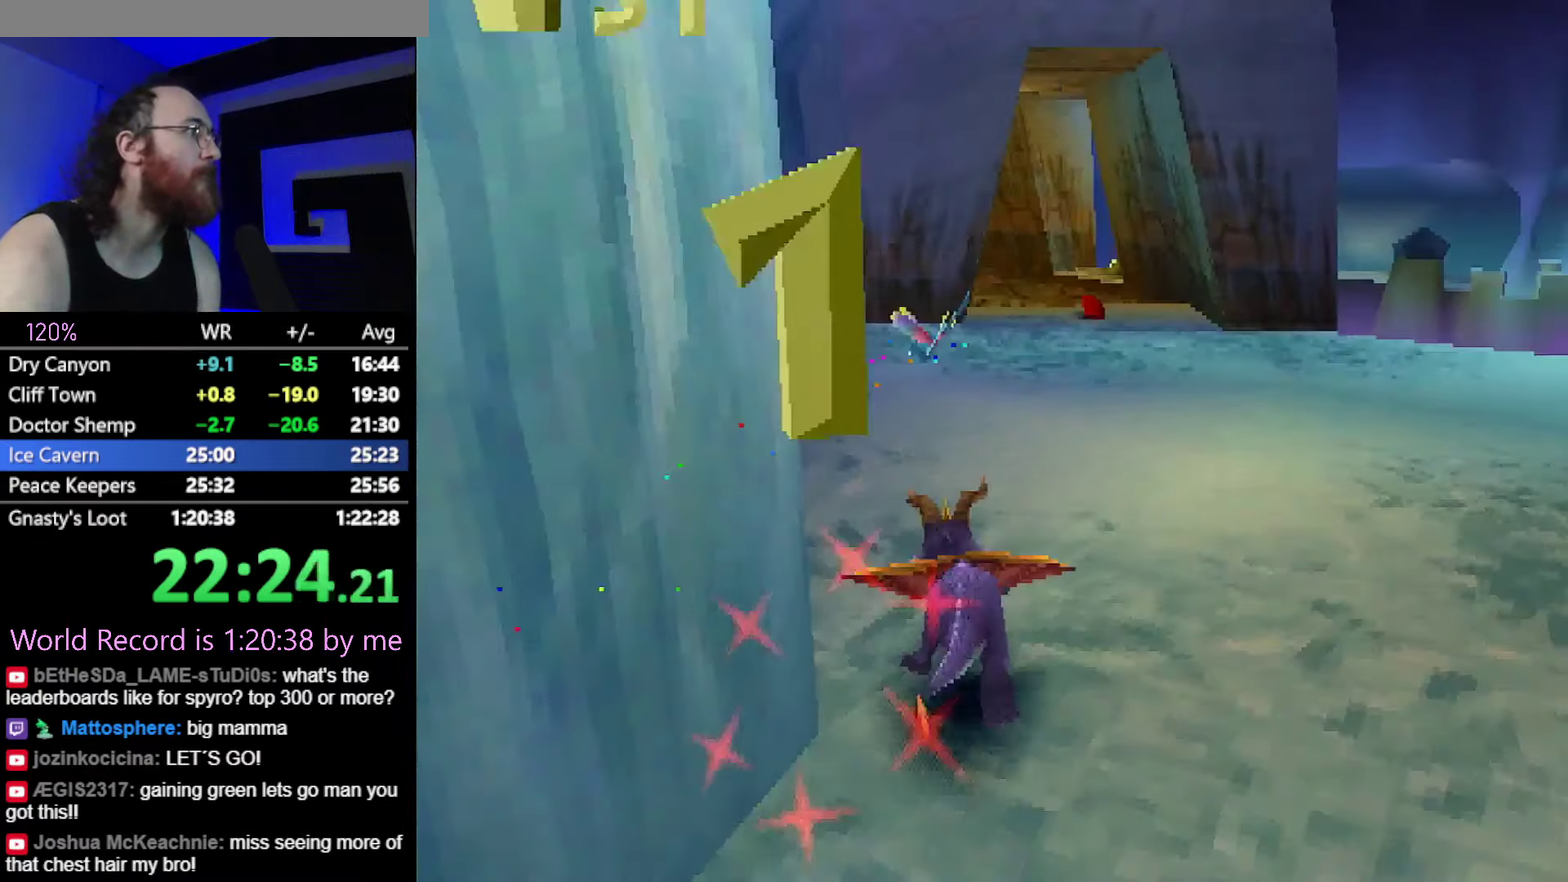
{"buttons": ["SQUARE"], "events": []}
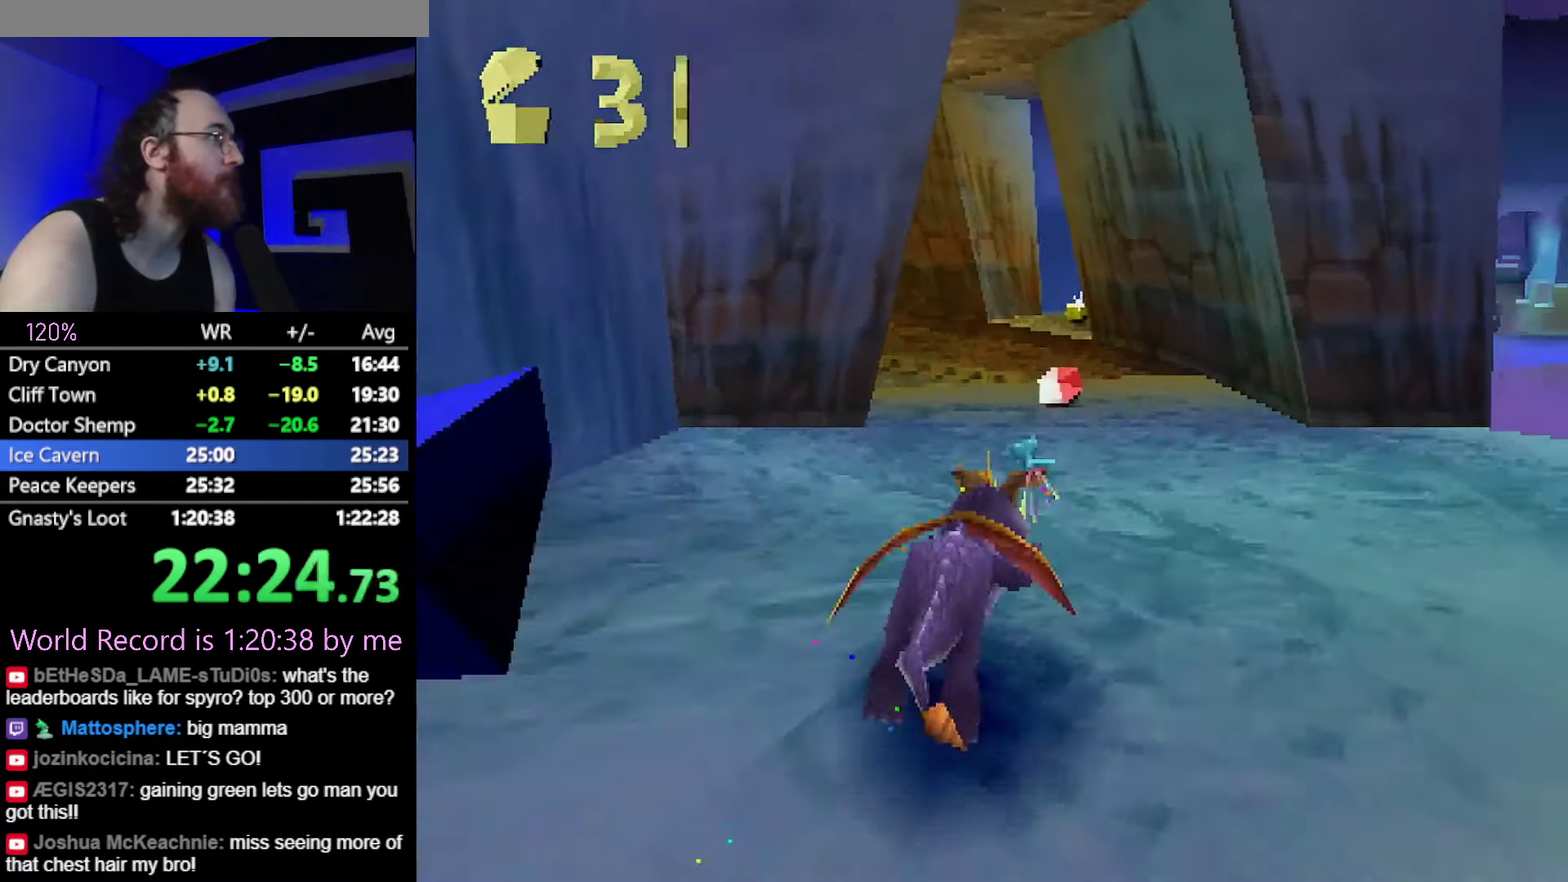
{"buttons": ["CROSS", "SQUARE"], "events": [[468, "CROSS", "down"]]}
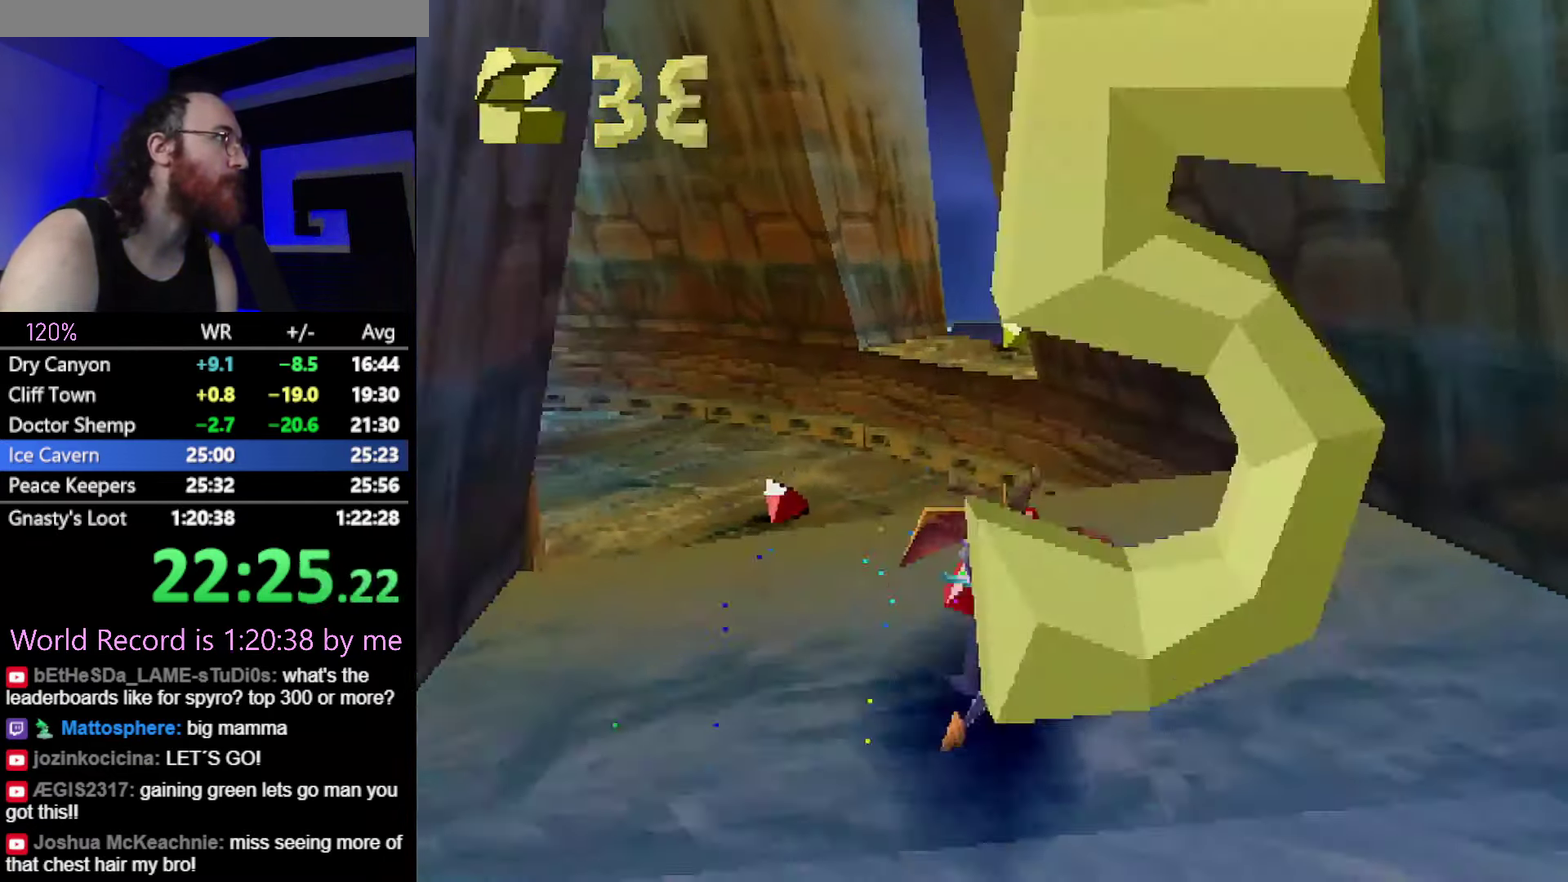
{"buttons": [], "events": [[100, "CROSS", "up"], [100, "SQUARE", "up"]]}
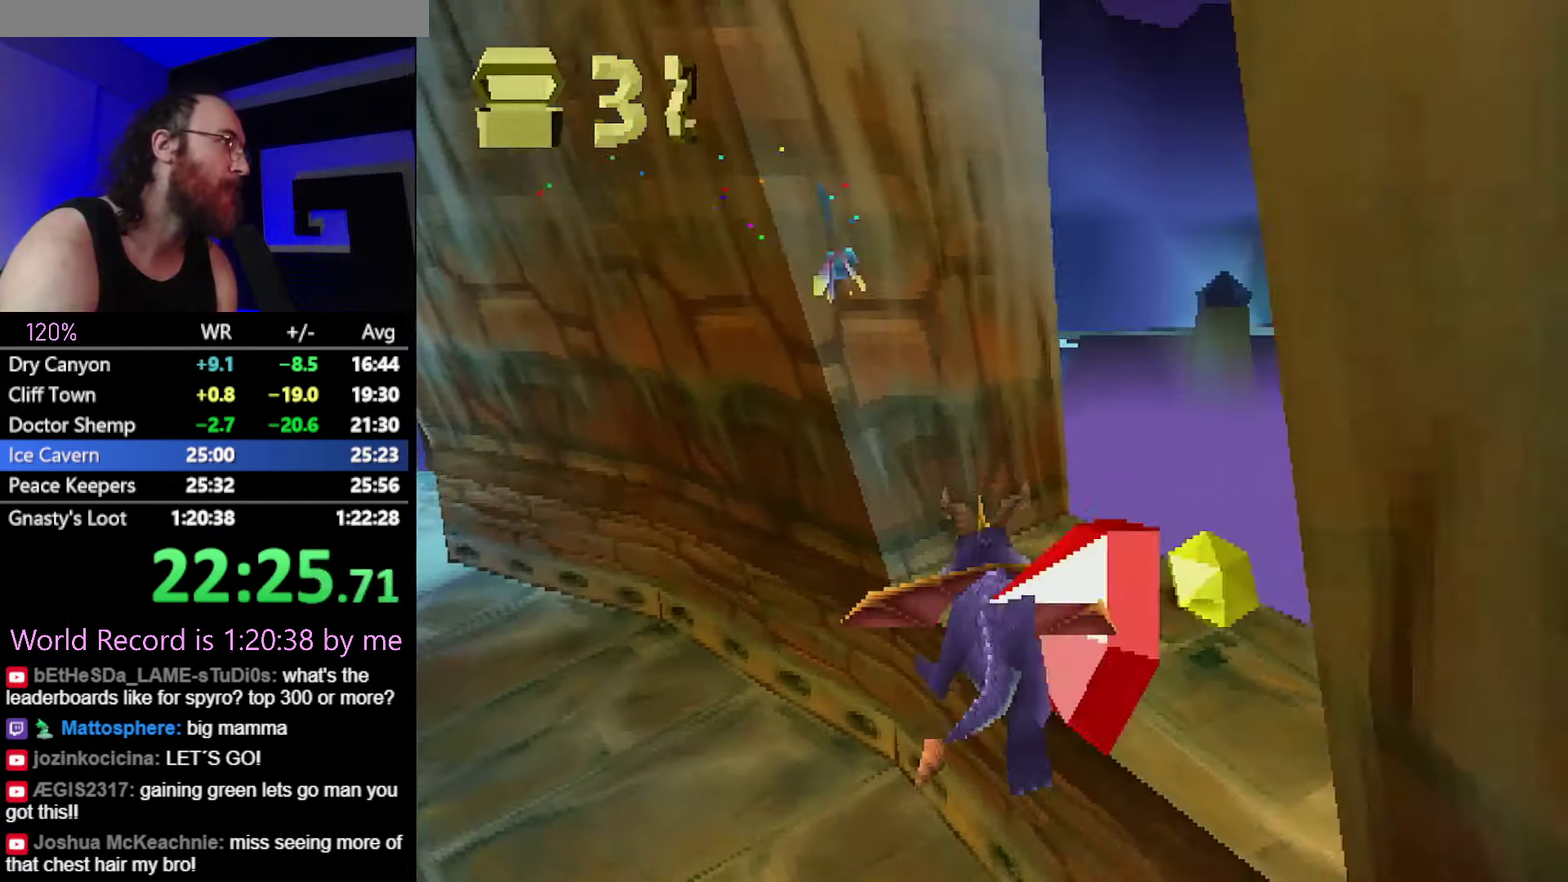
{"buttons": ["R2"], "events": [[200, "L1", "down"], [217, "R2", "down"], [333, "L1", "up"]]}
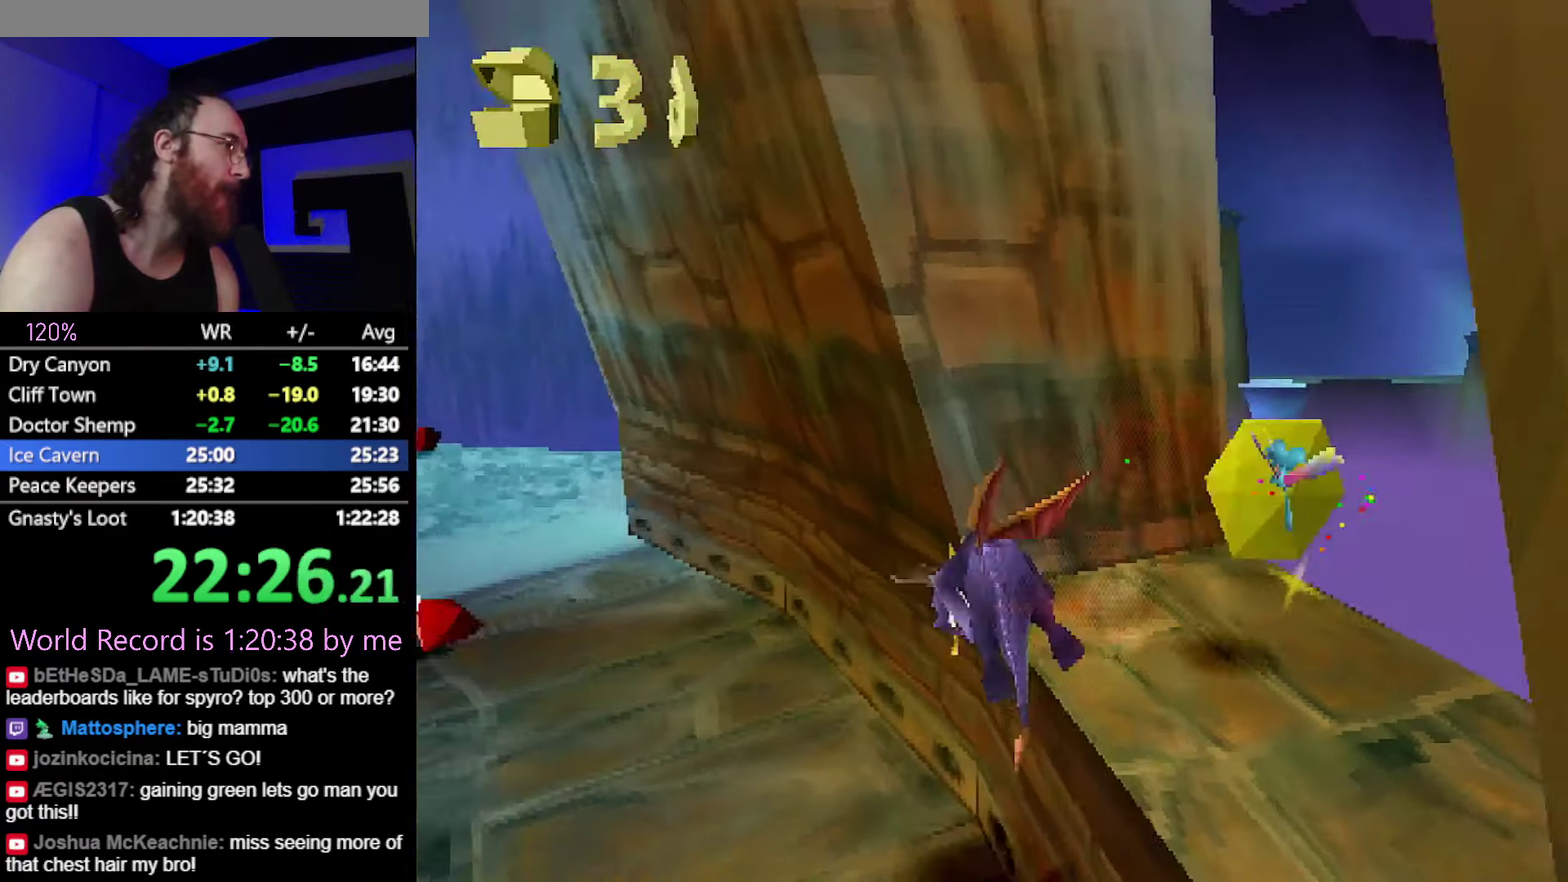
{"buttons": [], "events": [[484, "R2", "up"]]}
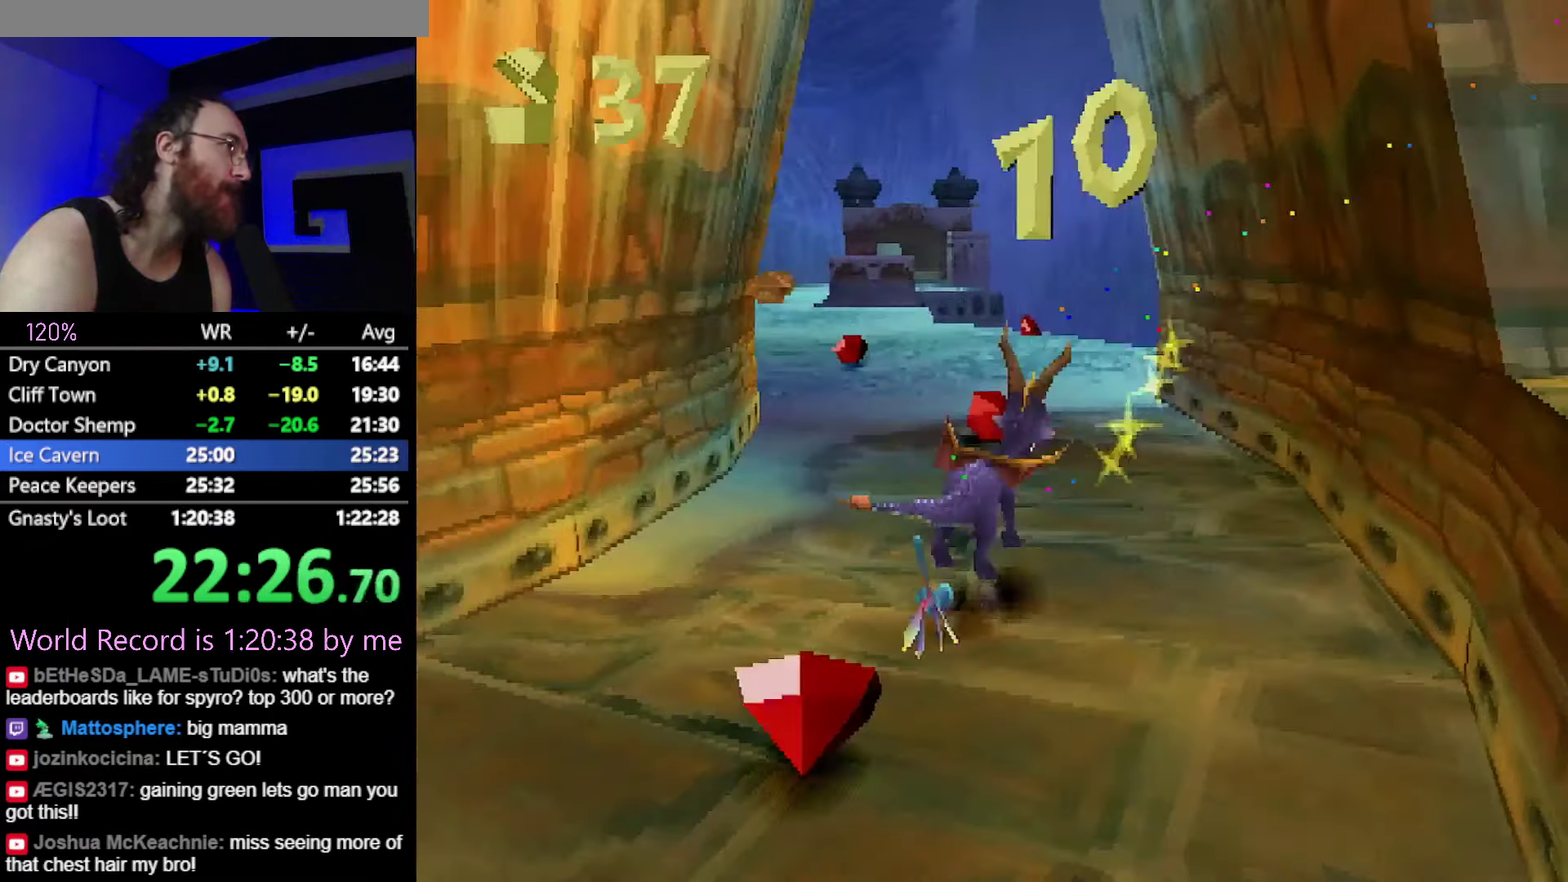
{"buttons": ["SQUARE"], "events": [[16, "CROSS", "down"], [50, "SQUARE", "down"], [83, "CROSS", "up"]]}
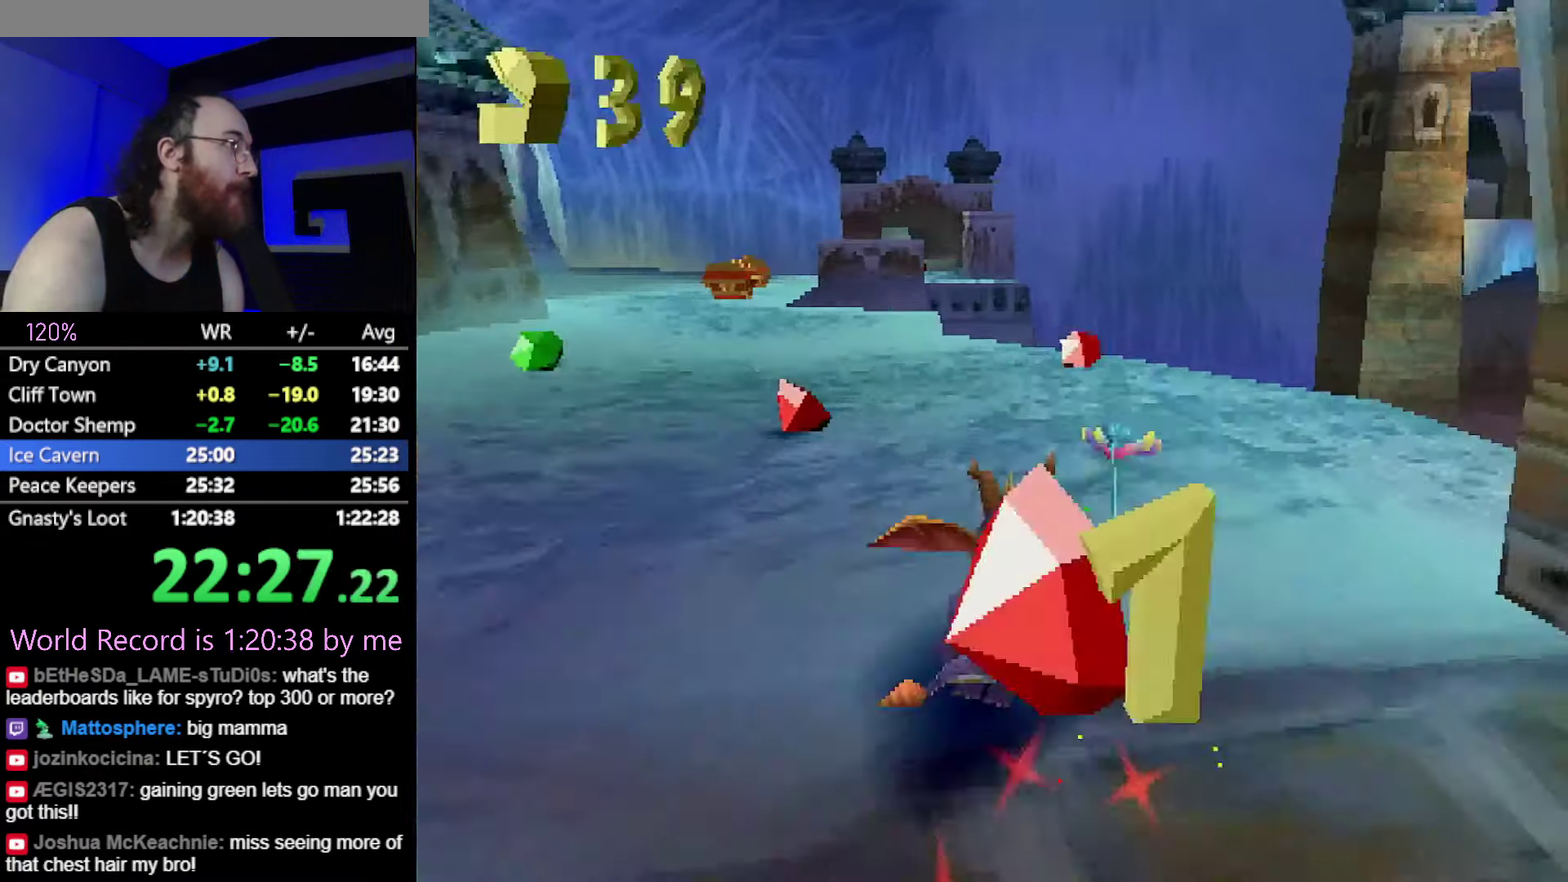
{"buttons": ["R2"], "events": [[234, "R2", "down"], [467, "SQUARE", "up"]]}